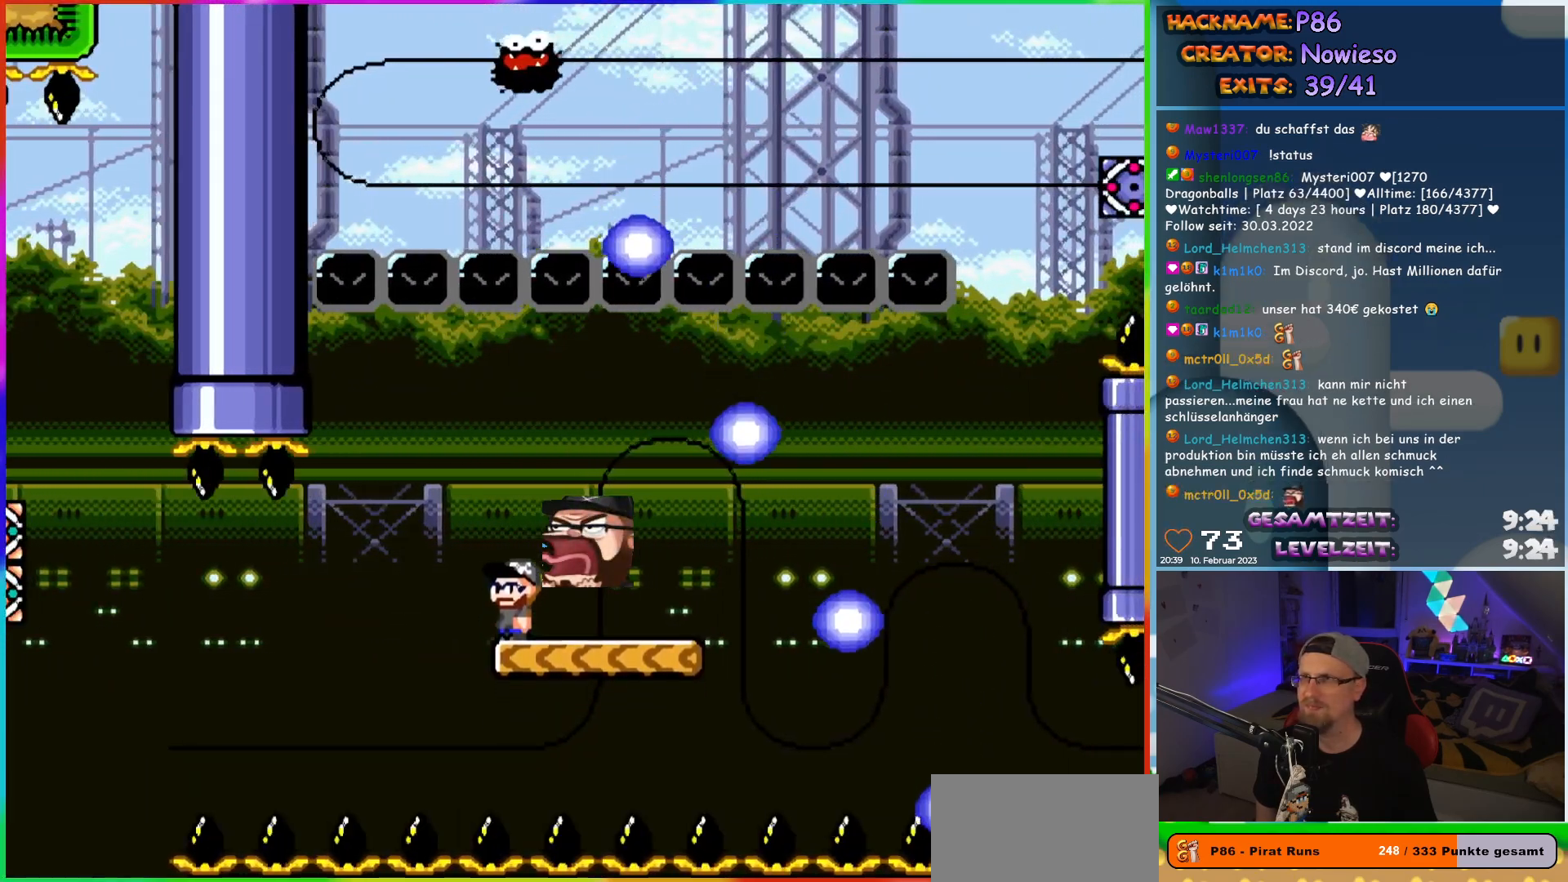
Gameplay with a controller (Nintendo layout); each line is a JSON object with the inputs held at the frame after it. "events" lists button and stick changes between this image and that frame as [ms after this image, input, new state], when the widget could be followed in between. Not read: L3 R3.
{"buttons": ["X"], "events": [[200, "DPAD_LEFT", "down"], [300, "DPAD_LEFT", "up"]]}
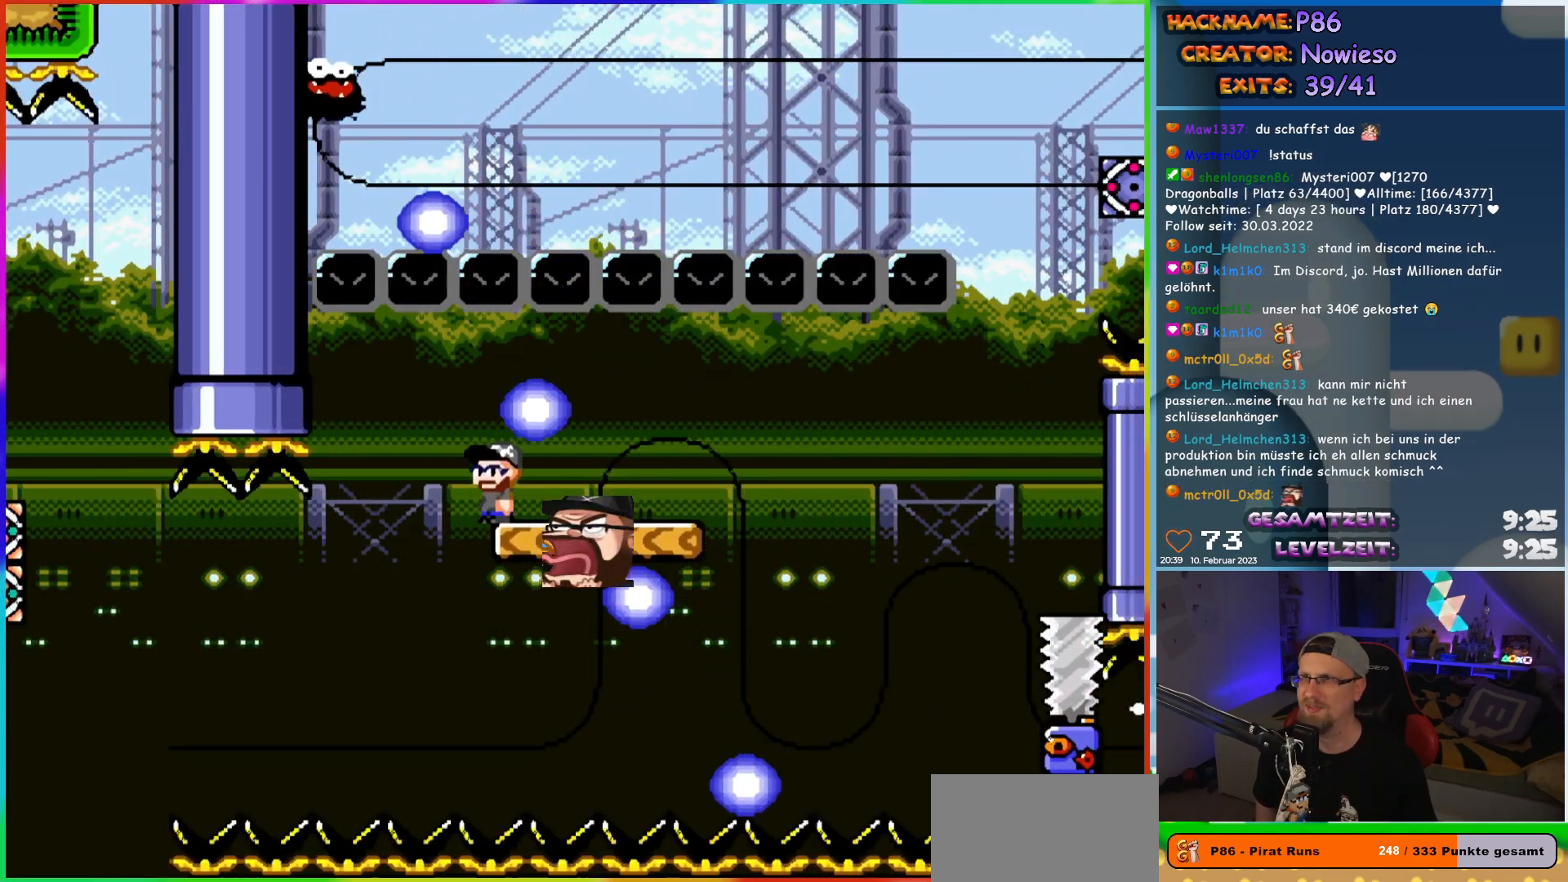
{"buttons": [], "events": [[100, "DPAD_RIGHT", "down"], [483, "DPAD_RIGHT", "up"], [500, "X", "up"]]}
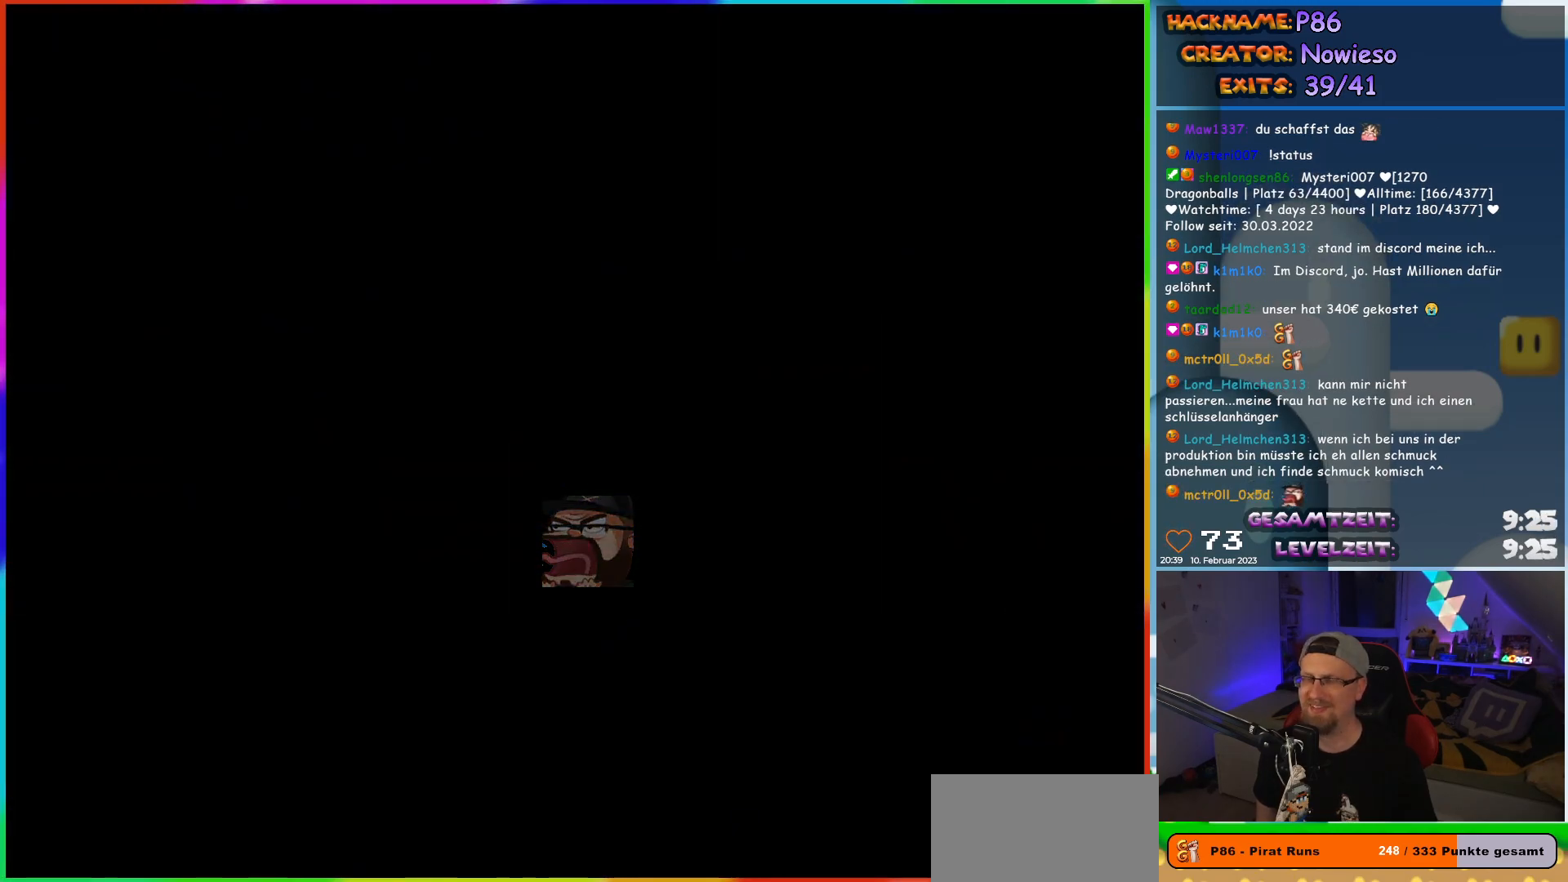
{"buttons": [], "events": []}
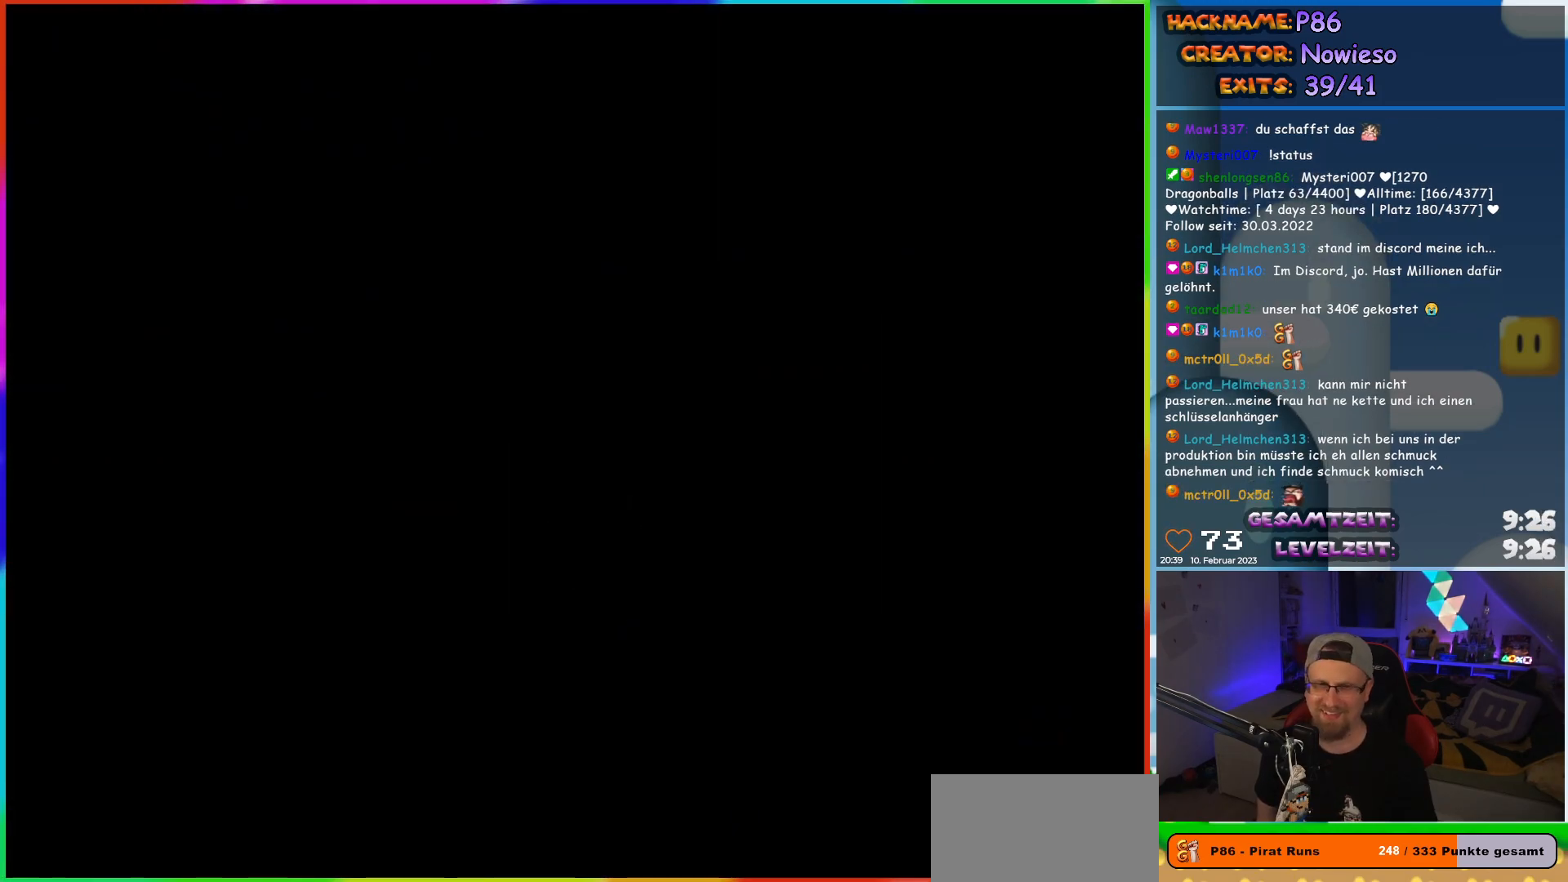
{"buttons": [], "events": []}
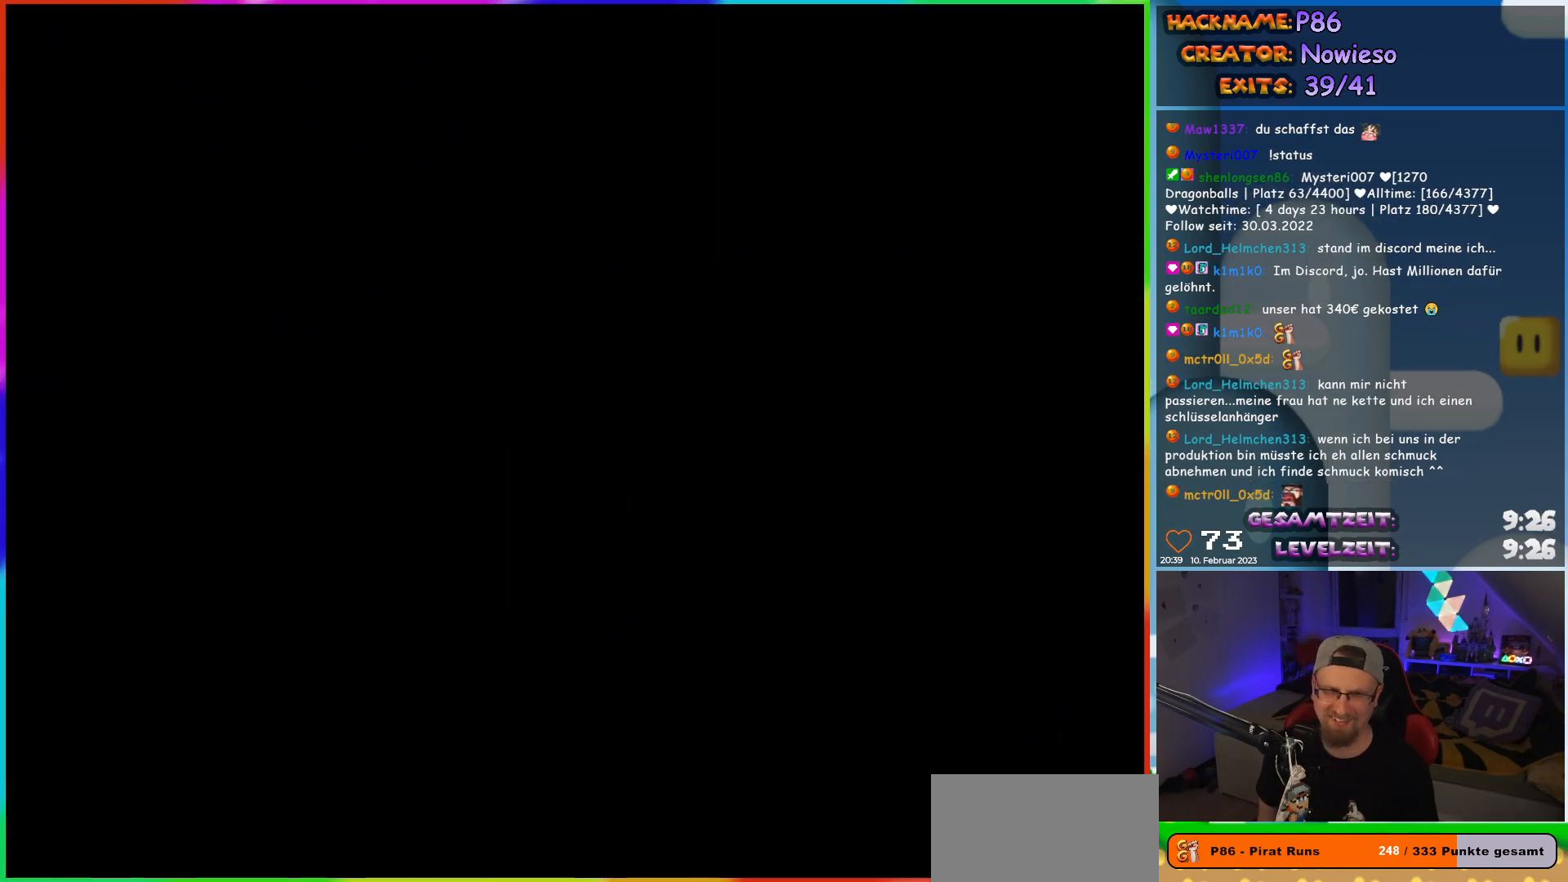
{"buttons": [], "events": []}
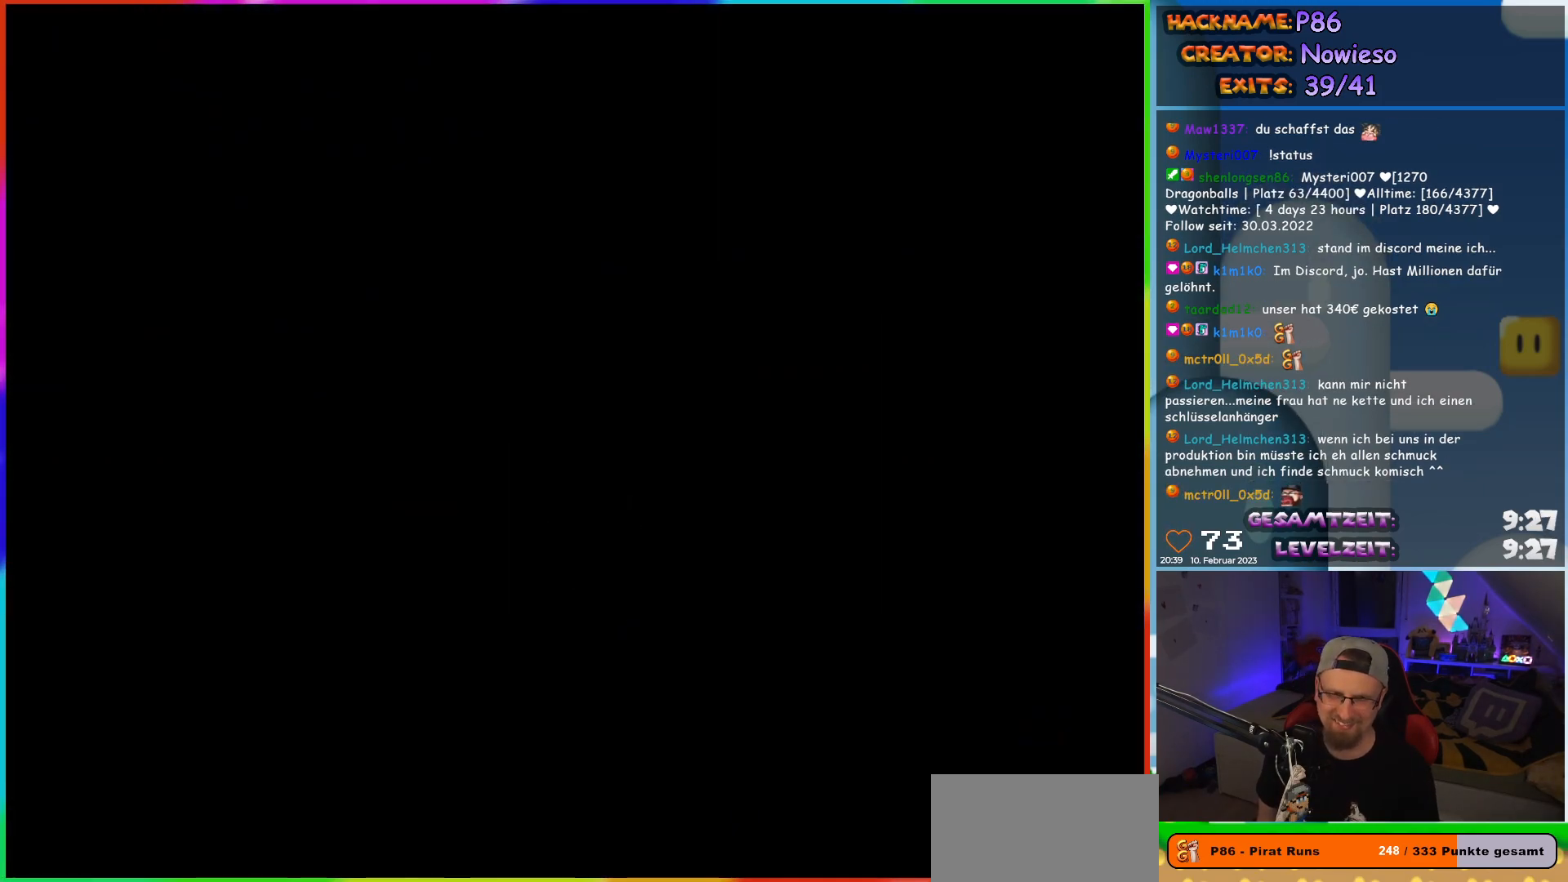
{"buttons": ["X"], "events": [[483, "X", "down"]]}
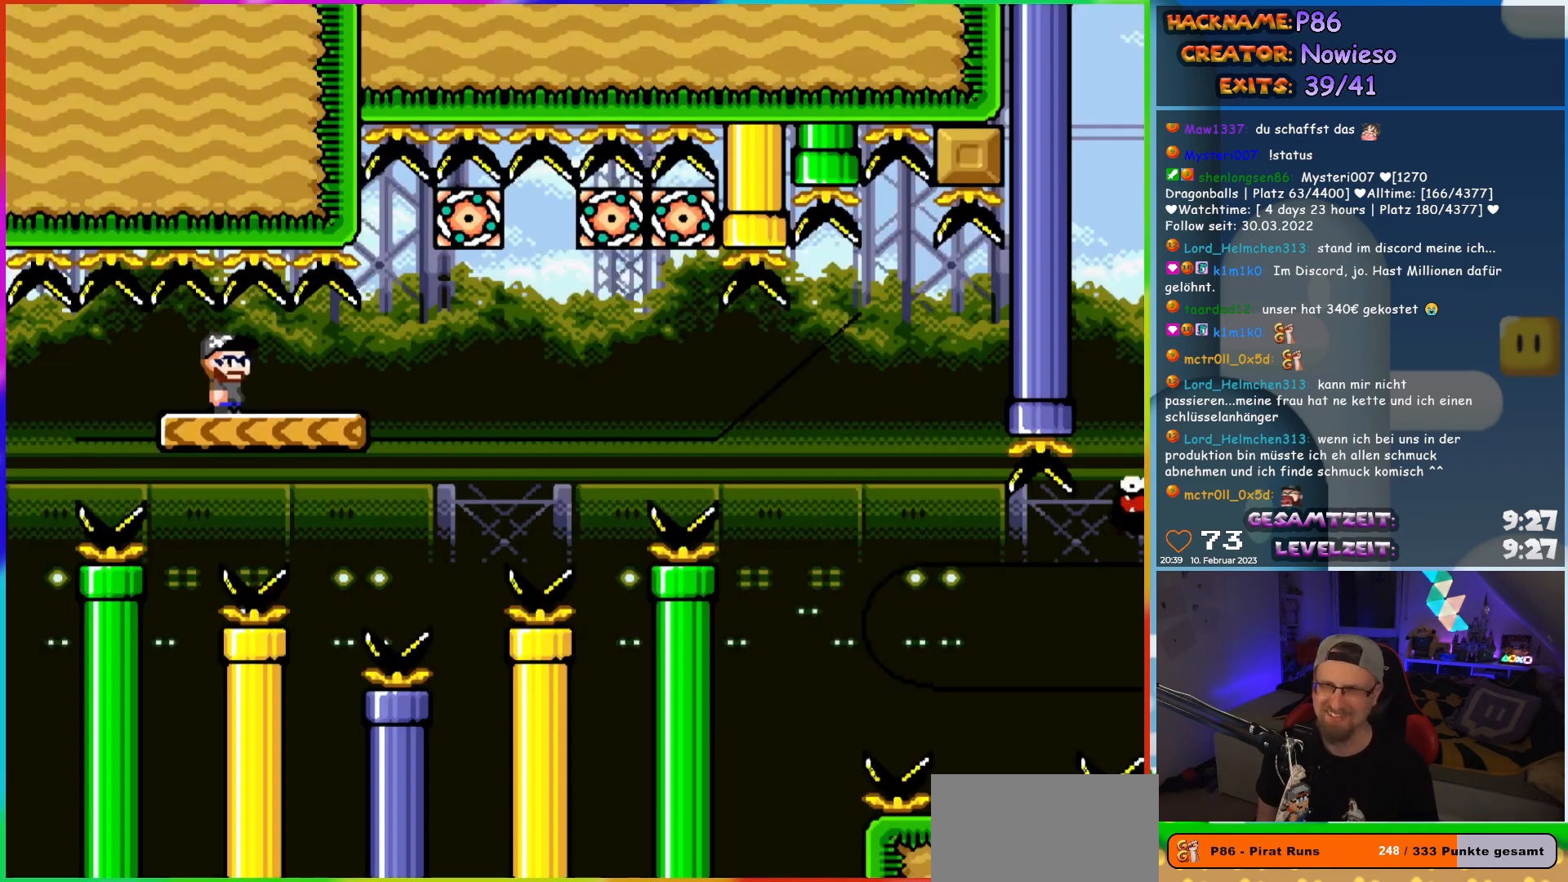
{"buttons": ["X", "DPAD_RIGHT"], "events": [[500, "DPAD_RIGHT", "down"]]}
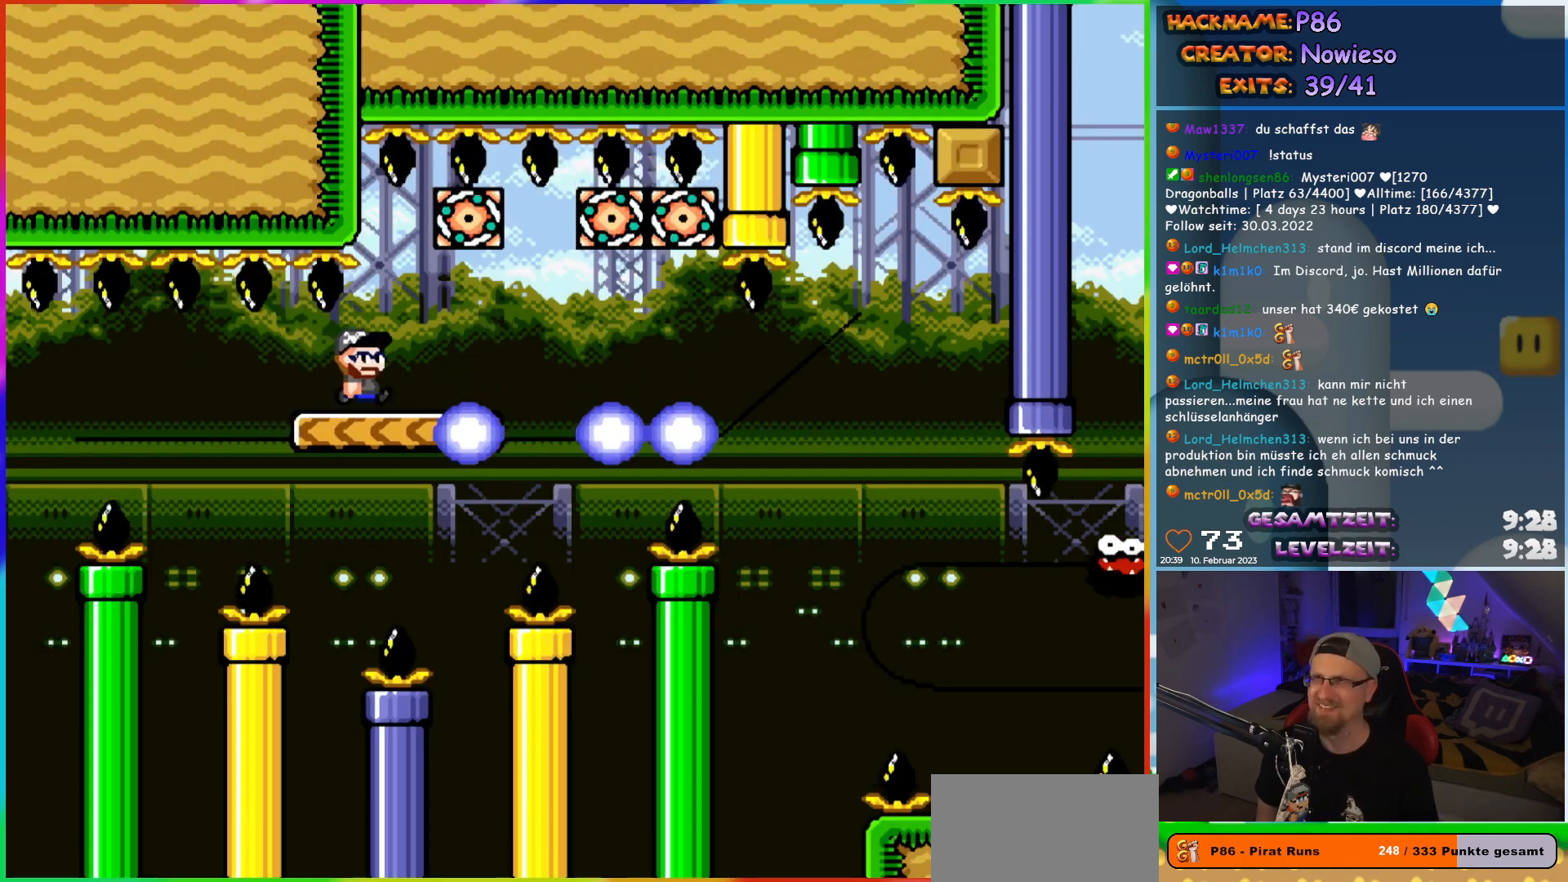
{"buttons": ["X"], "events": [[267, "DPAD_LEFT", "down"], [267, "DPAD_RIGHT", "up"], [433, "DPAD_LEFT", "up"]]}
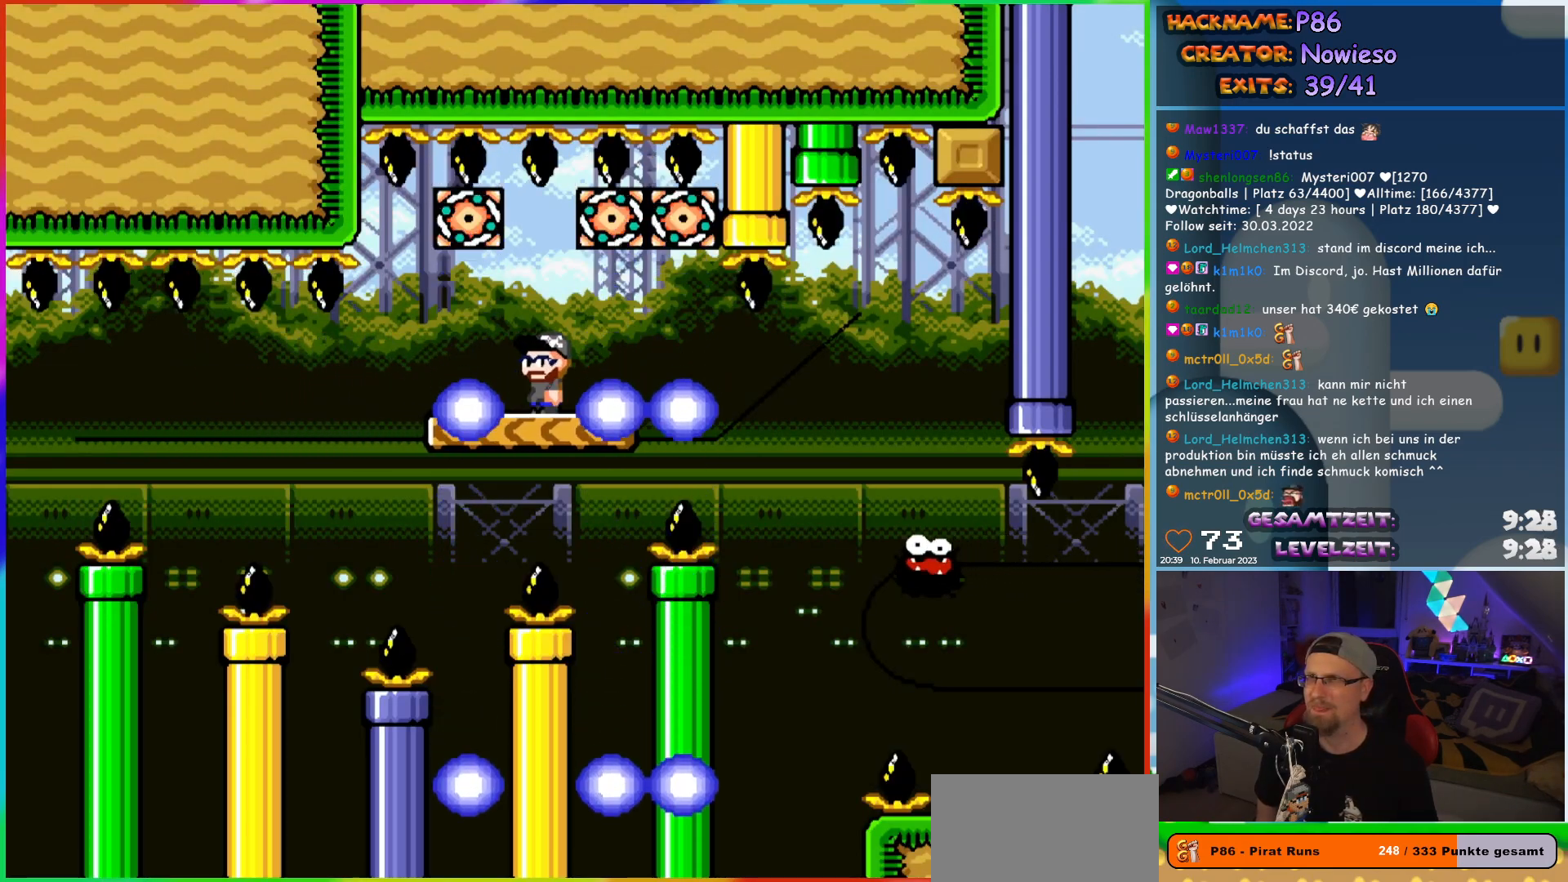
{"buttons": ["X", "DPAD_RIGHT"], "events": [[83, "DPAD_RIGHT", "down"]]}
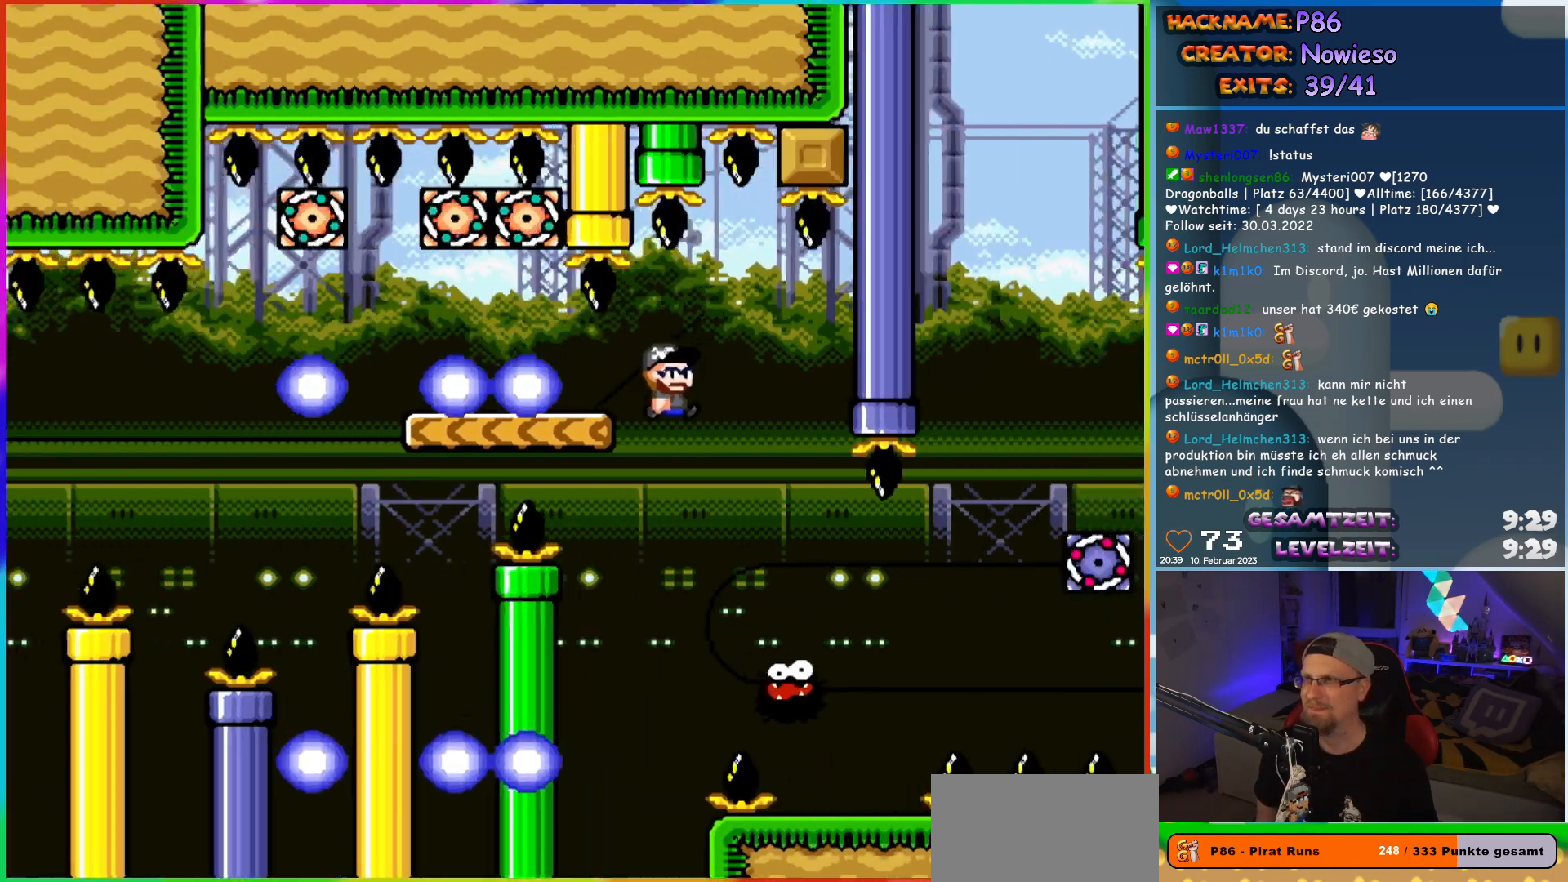
{"buttons": ["X", "DPAD_RIGHT"], "events": [[167, "DPAD_RIGHT", "up"], [183, "DPAD_LEFT", "down"], [283, "DPAD_UP", "down"], [300, "DPAD_LEFT", "up"], [317, "DPAD_RIGHT", "down"], [317, "DPAD_UP", "up"]]}
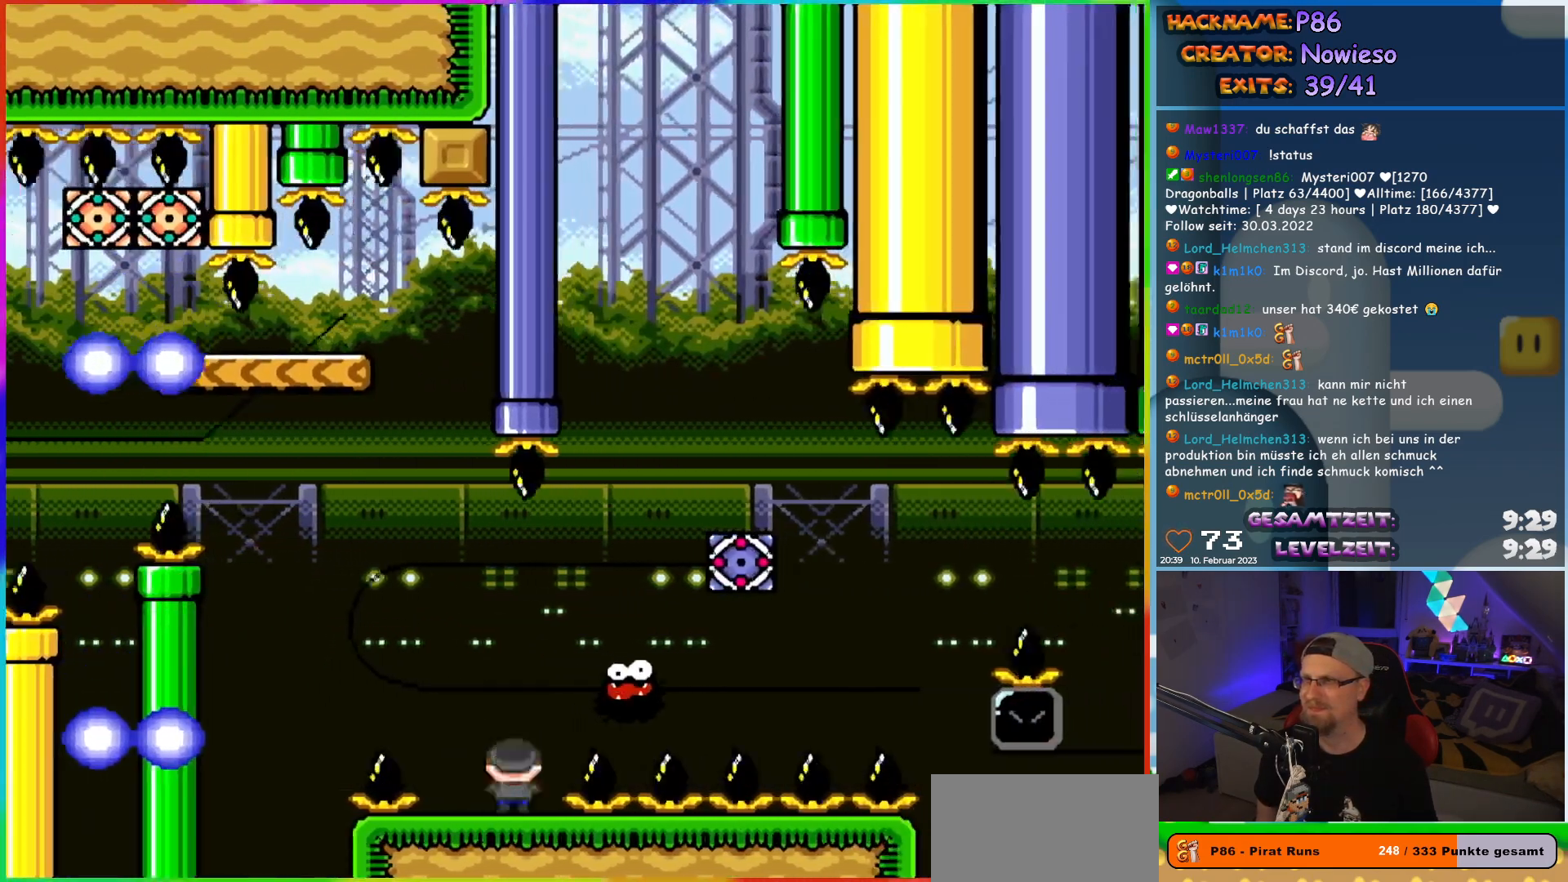
{"buttons": ["A", "X", "DPAD_RIGHT"], "events": [[17, "A", "down"]]}
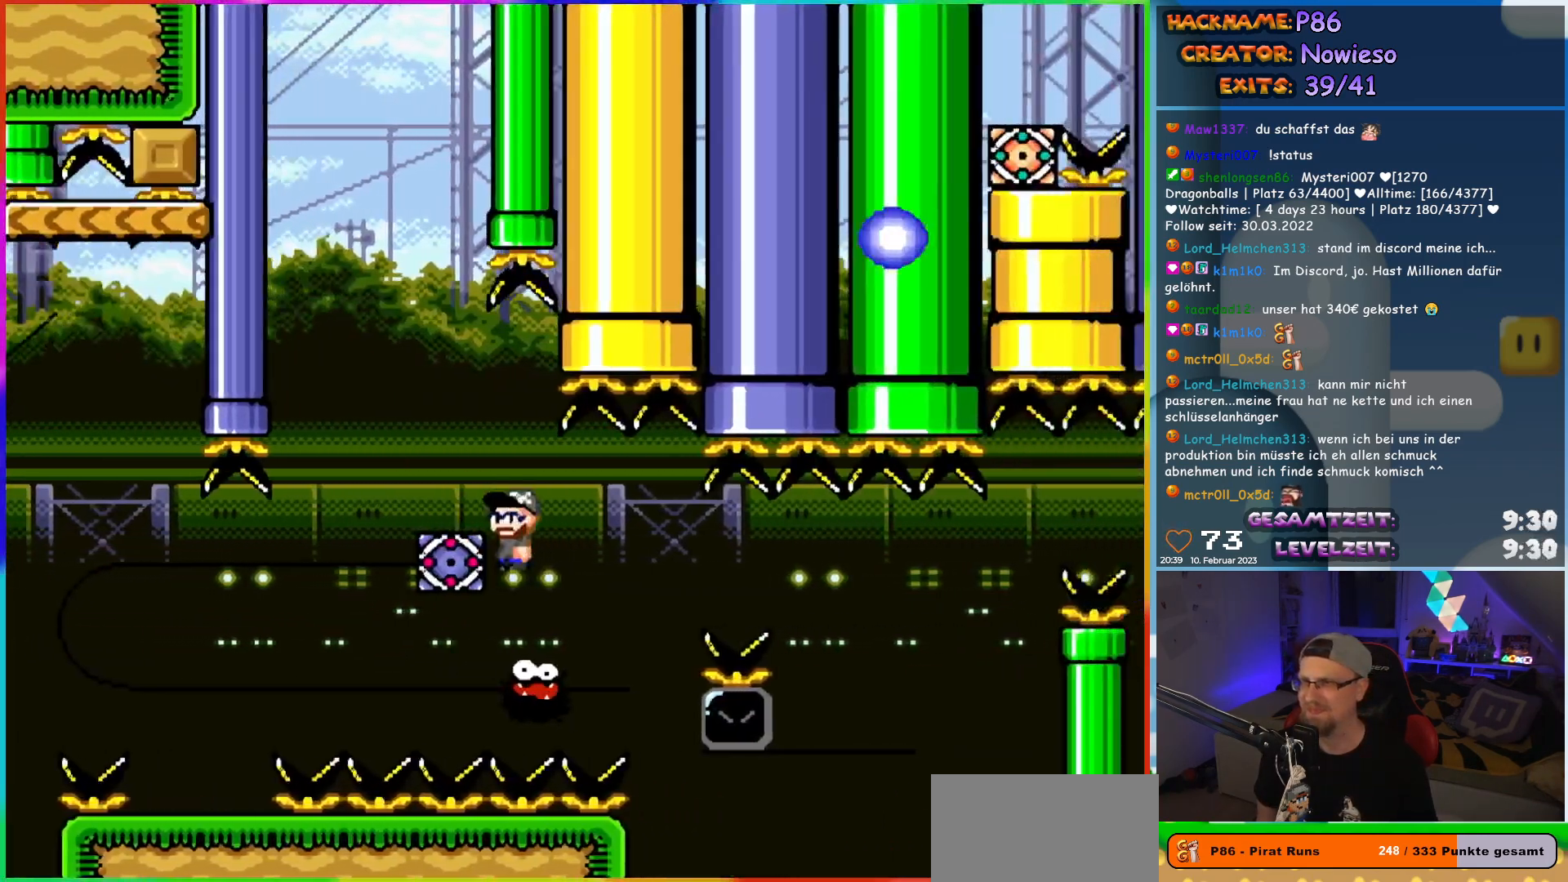
{"buttons": ["A", "X", "DPAD_RIGHT"], "events": [[17, "A", "up"], [217, "A", "down"]]}
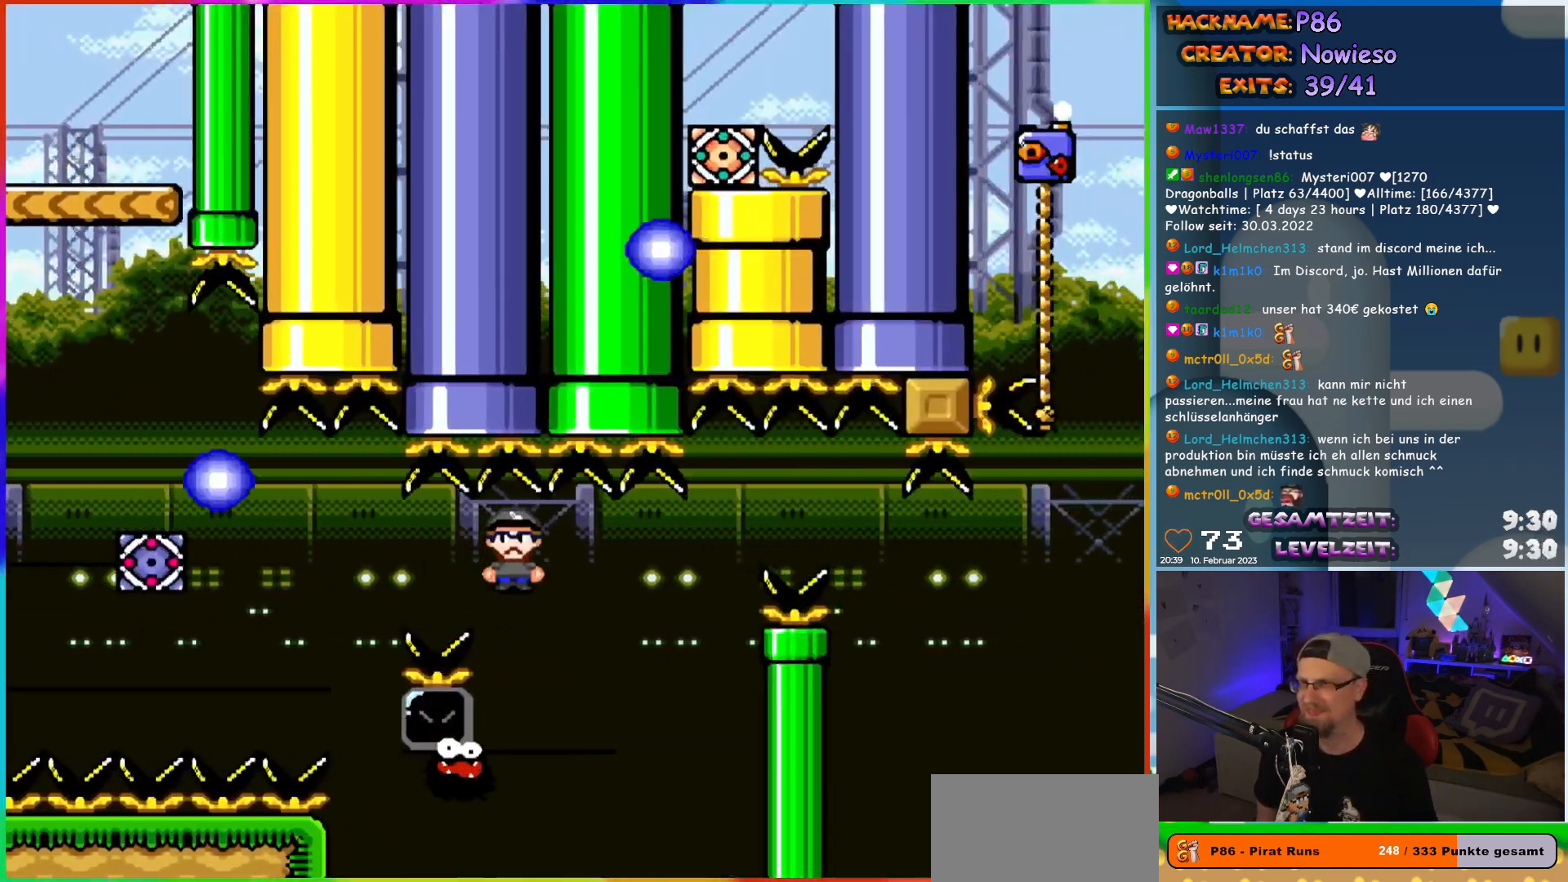
{"buttons": ["X", "DPAD_LEFT"], "events": [[17, "DPAD_RIGHT", "up"], [17, "DPAD_UP", "down"], [33, "DPAD_LEFT", "down"], [33, "DPAD_UP", "up"], [100, "DPAD_UP", "down"], [117, "A", "up"], [133, "DPAD_LEFT", "up"], [150, "DPAD_RIGHT", "down"], [150, "DPAD_UP", "up"], [450, "DPAD_RIGHT", "up"], [450, "DPAD_UP", "down"], [467, "DPAD_LEFT", "down"], [467, "DPAD_UP", "up"]]}
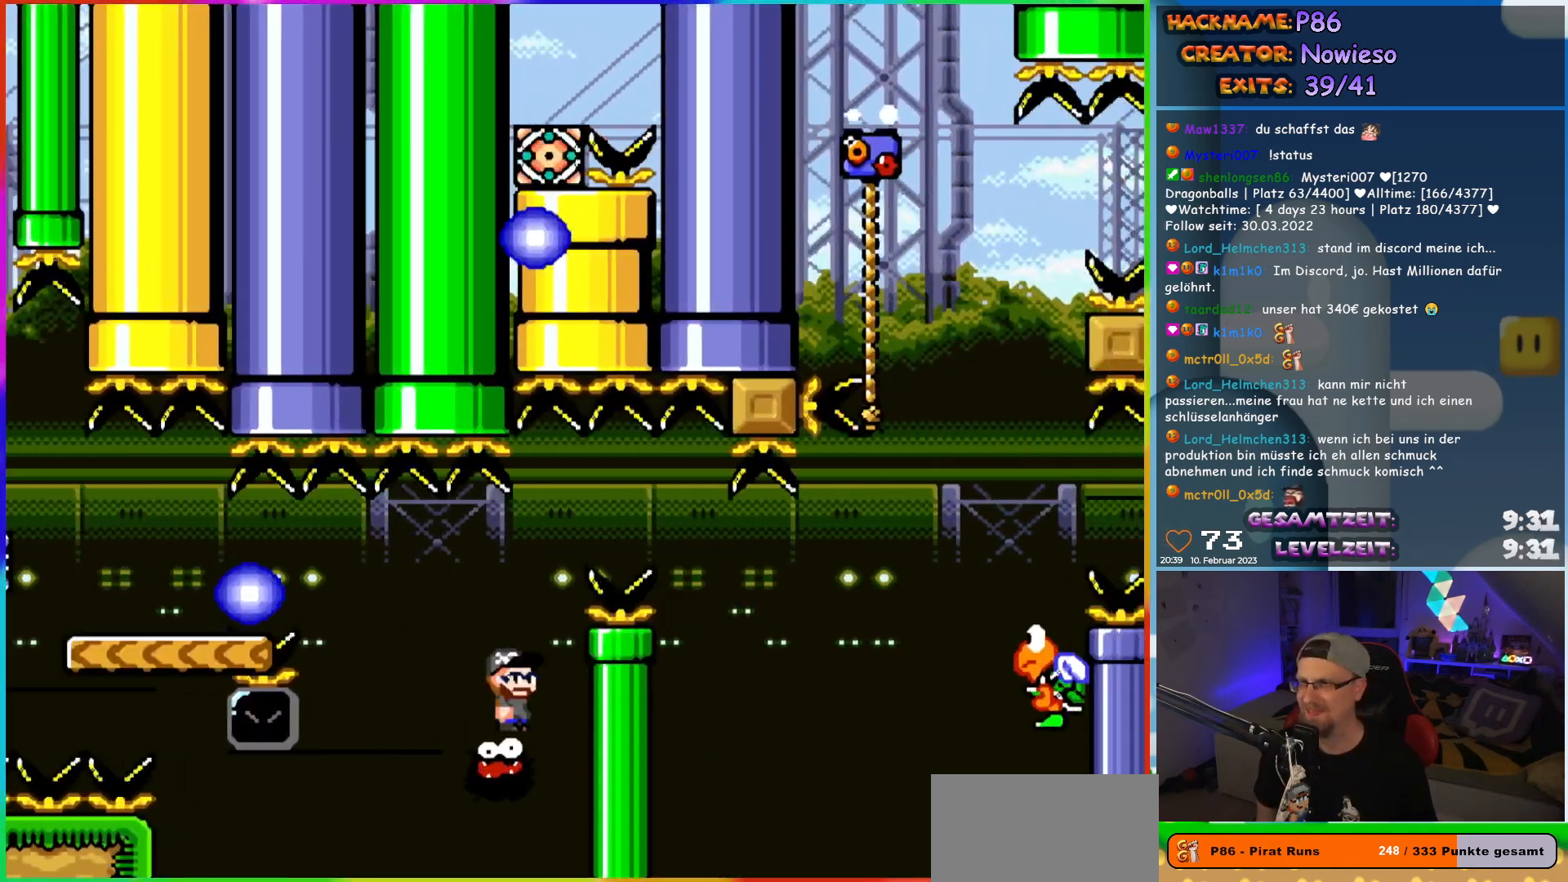
{"buttons": ["X", "DPAD_RIGHT"], "events": [[133, "A", "down"], [467, "DPAD_UP", "down"], [483, "DPAD_LEFT", "up"], [500, "A", "up"], [500, "DPAD_RIGHT", "down"], [500, "DPAD_UP", "up"]]}
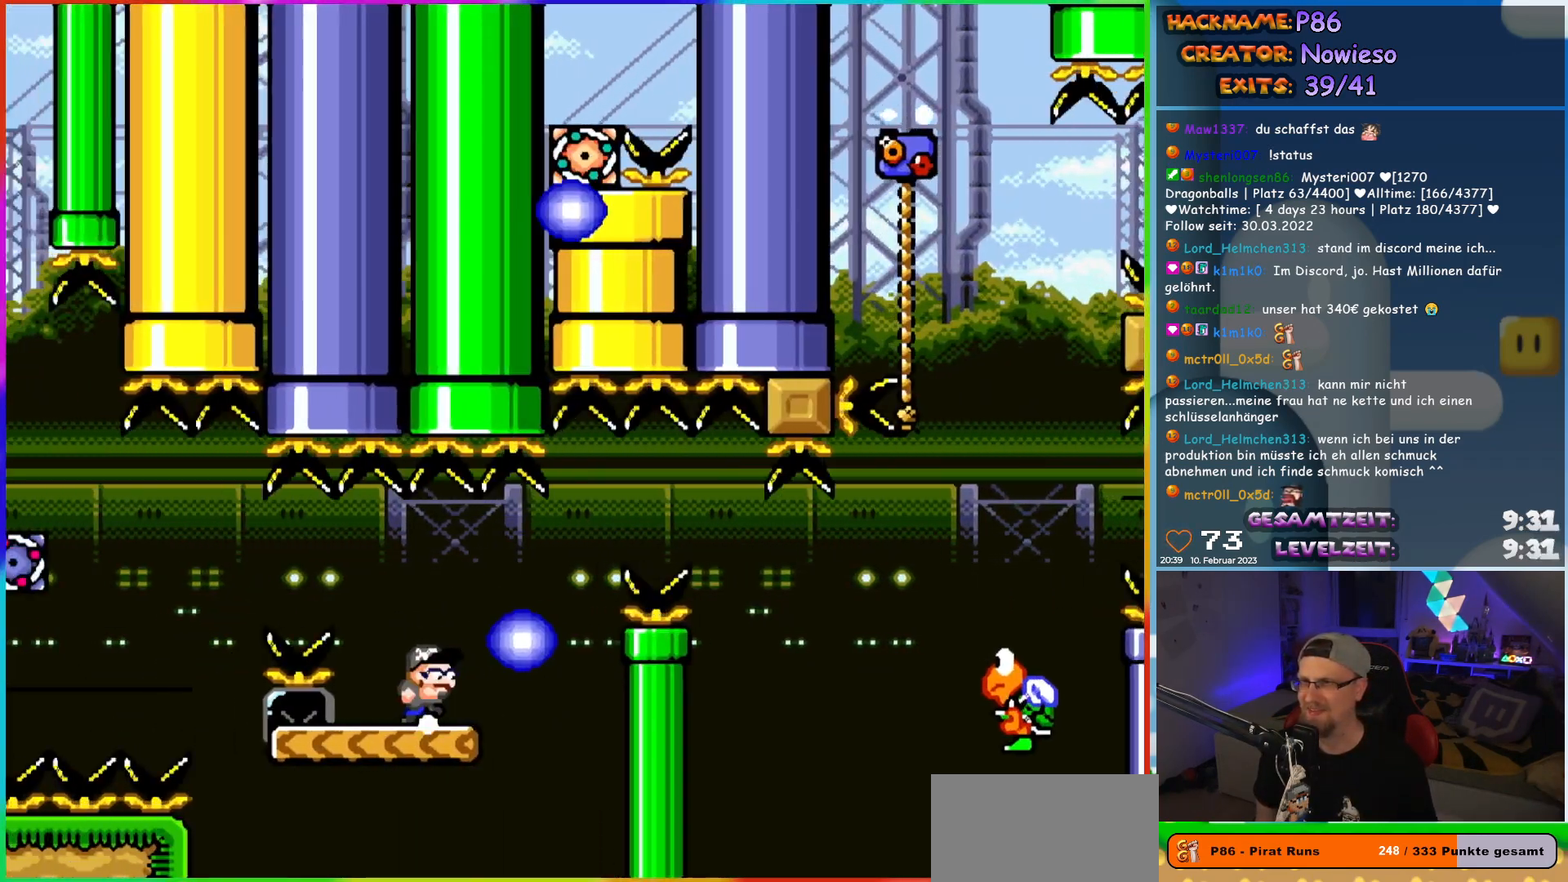
{"buttons": ["Y", "DPAD_RIGHT"], "events": [[83, "X", "up"], [83, "Y", "down"], [333, "B", "down"], [417, "B", "up"]]}
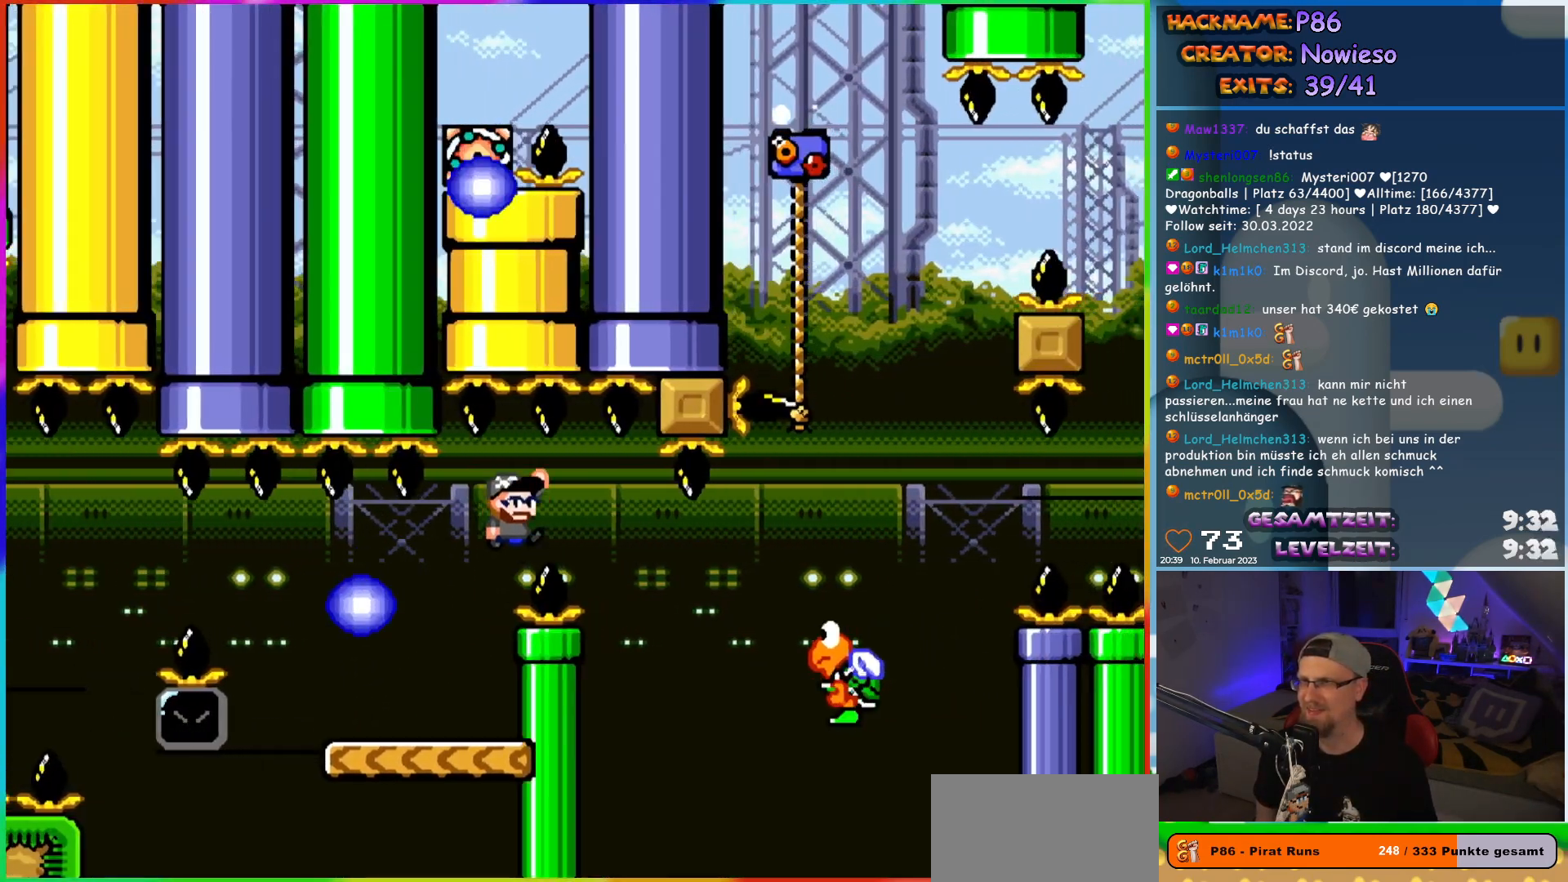
{"buttons": ["B", "Y", "DPAD_RIGHT"], "events": [[150, "B", "down"]]}
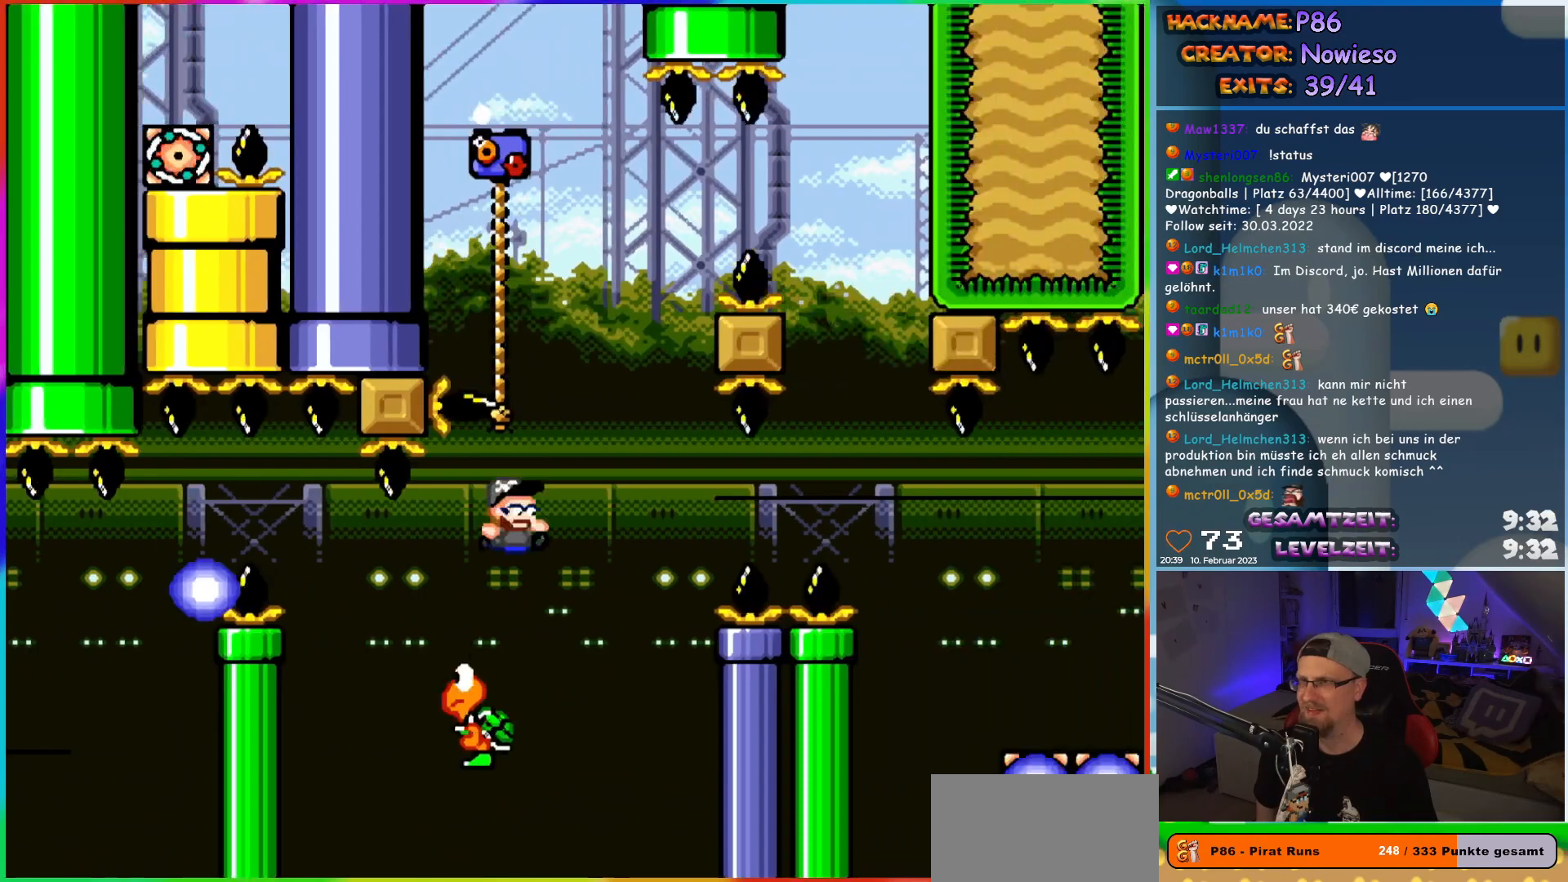
{"buttons": ["B", "Y", "DPAD_UP", "DPAD_LEFT"], "events": [[100, "DPAD_RIGHT", "up"], [100, "DPAD_UP", "down"], [117, "DPAD_LEFT", "down"], [117, "DPAD_UP", "up"], [217, "DPAD_UP", "down"]]}
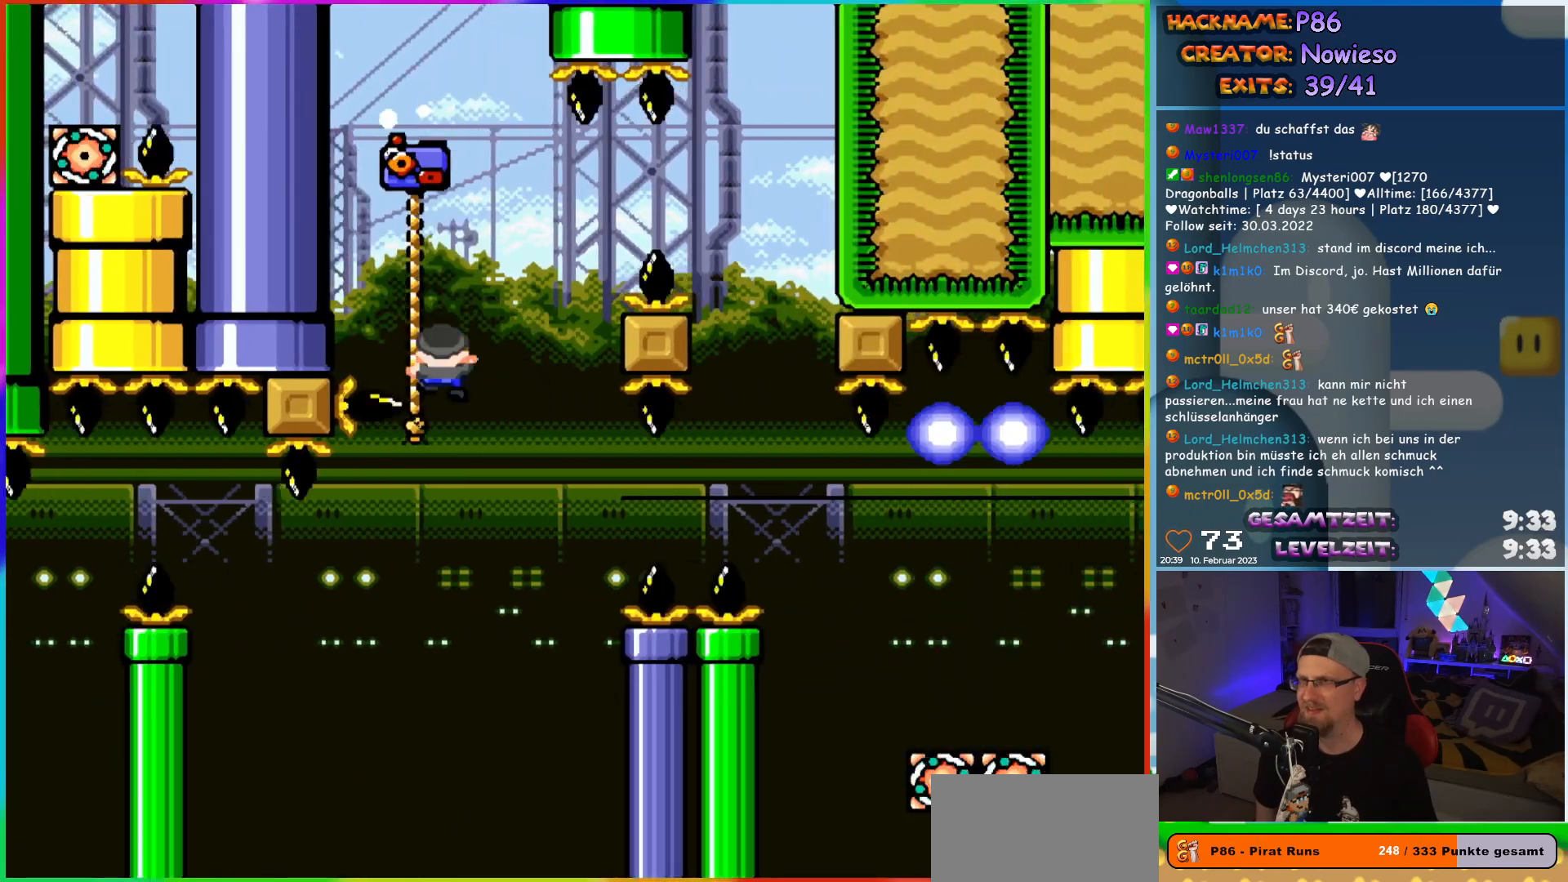
{"buttons": ["B", "Y", "DPAD_RIGHT"], "events": [[17, "DPAD_LEFT", "up"], [67, "B", "up"], [67, "DPAD_RIGHT", "down"], [83, "DPAD_UP", "up"], [117, "B", "down"]]}
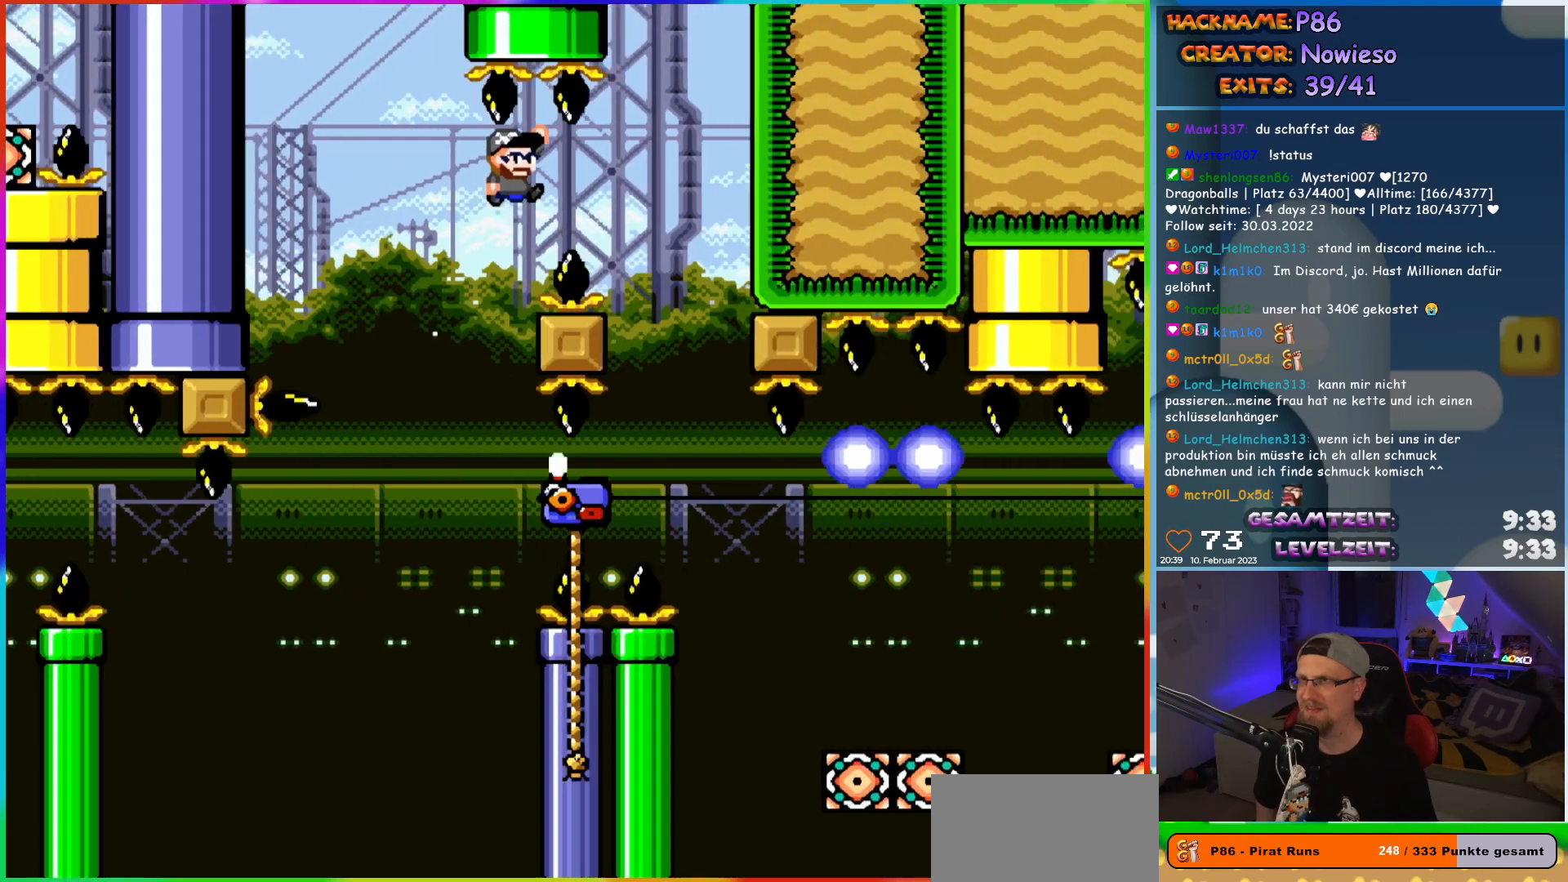
{"buttons": ["Y"], "events": [[267, "DPAD_RIGHT", "up"], [450, "B", "up"]]}
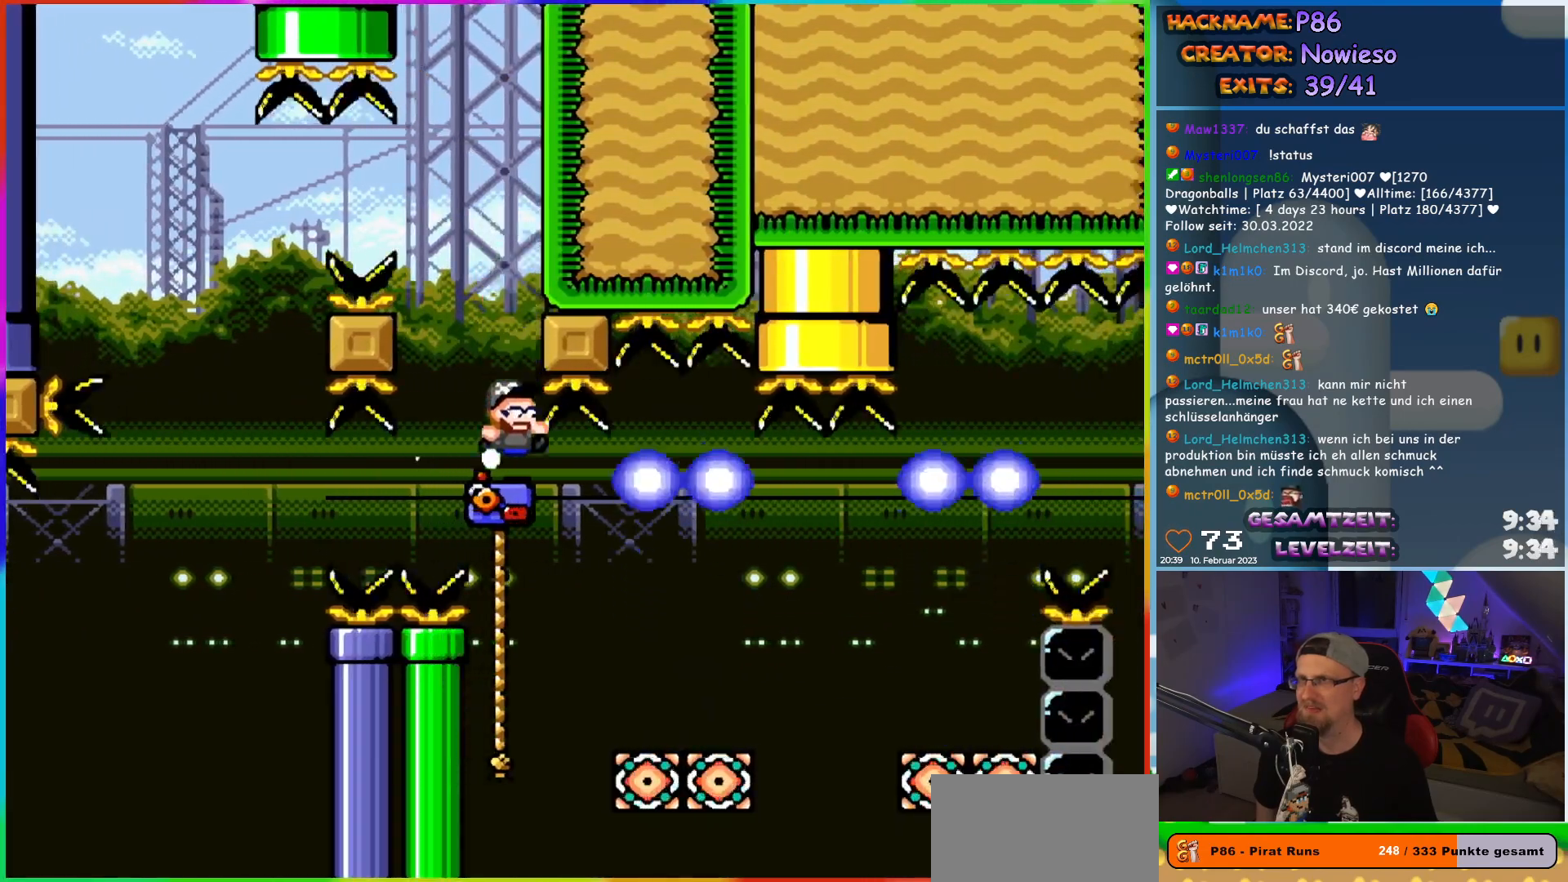
{"buttons": ["B", "Y", "DPAD_RIGHT"], "events": [[117, "DPAD_RIGHT", "down"], [250, "DPAD_UP", "down"], [400, "DPAD_UP", "up"], [417, "B", "down"]]}
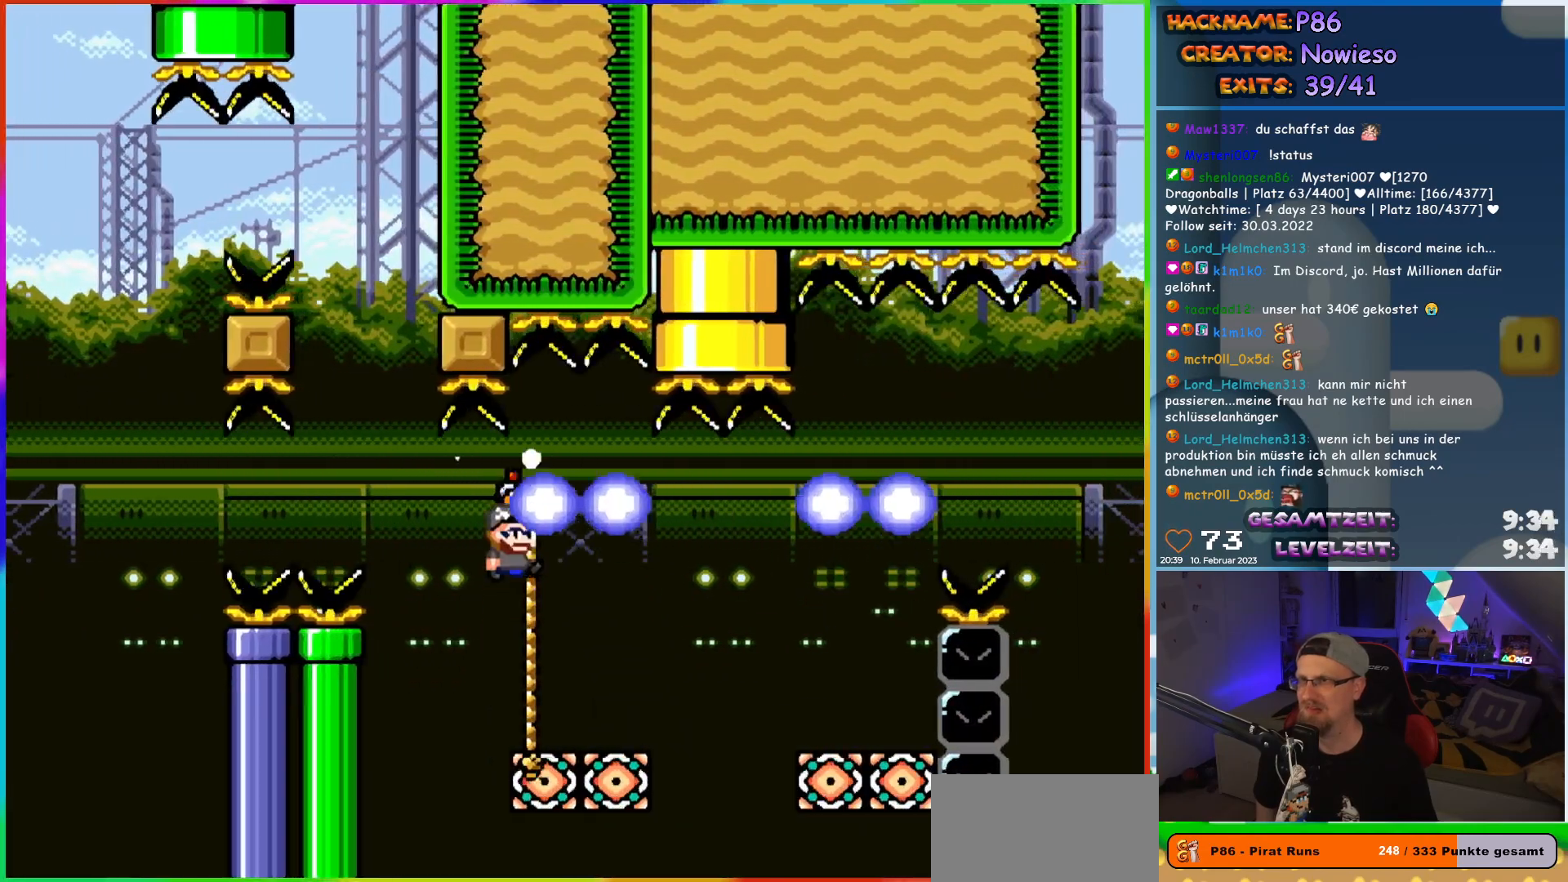
{"buttons": ["Y", "DPAD_LEFT"], "events": [[33, "B", "up"], [133, "B", "down"], [233, "B", "up"], [433, "DPAD_RIGHT", "up"], [433, "DPAD_UP", "down"], [450, "DPAD_LEFT", "down"], [483, "DPAD_UP", "up"]]}
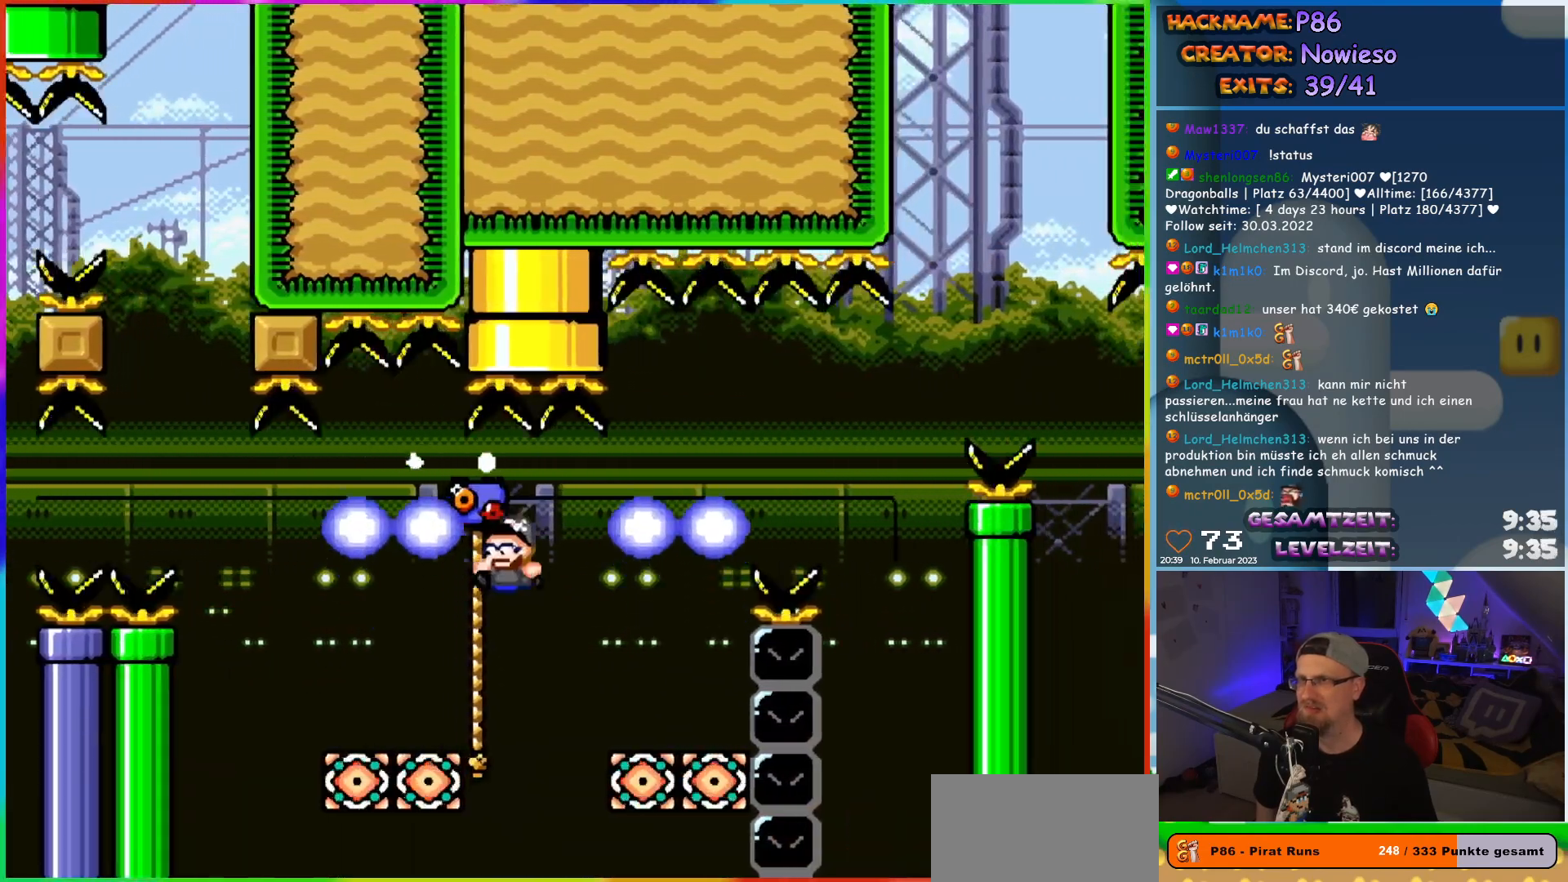
{"buttons": ["Y", "DPAD_DOWN"], "events": [[17, "DPAD_UP", "down"], [217, "DPAD_UP", "up"], [233, "DPAD_DOWN", "down"], [233, "DPAD_LEFT", "up"]]}
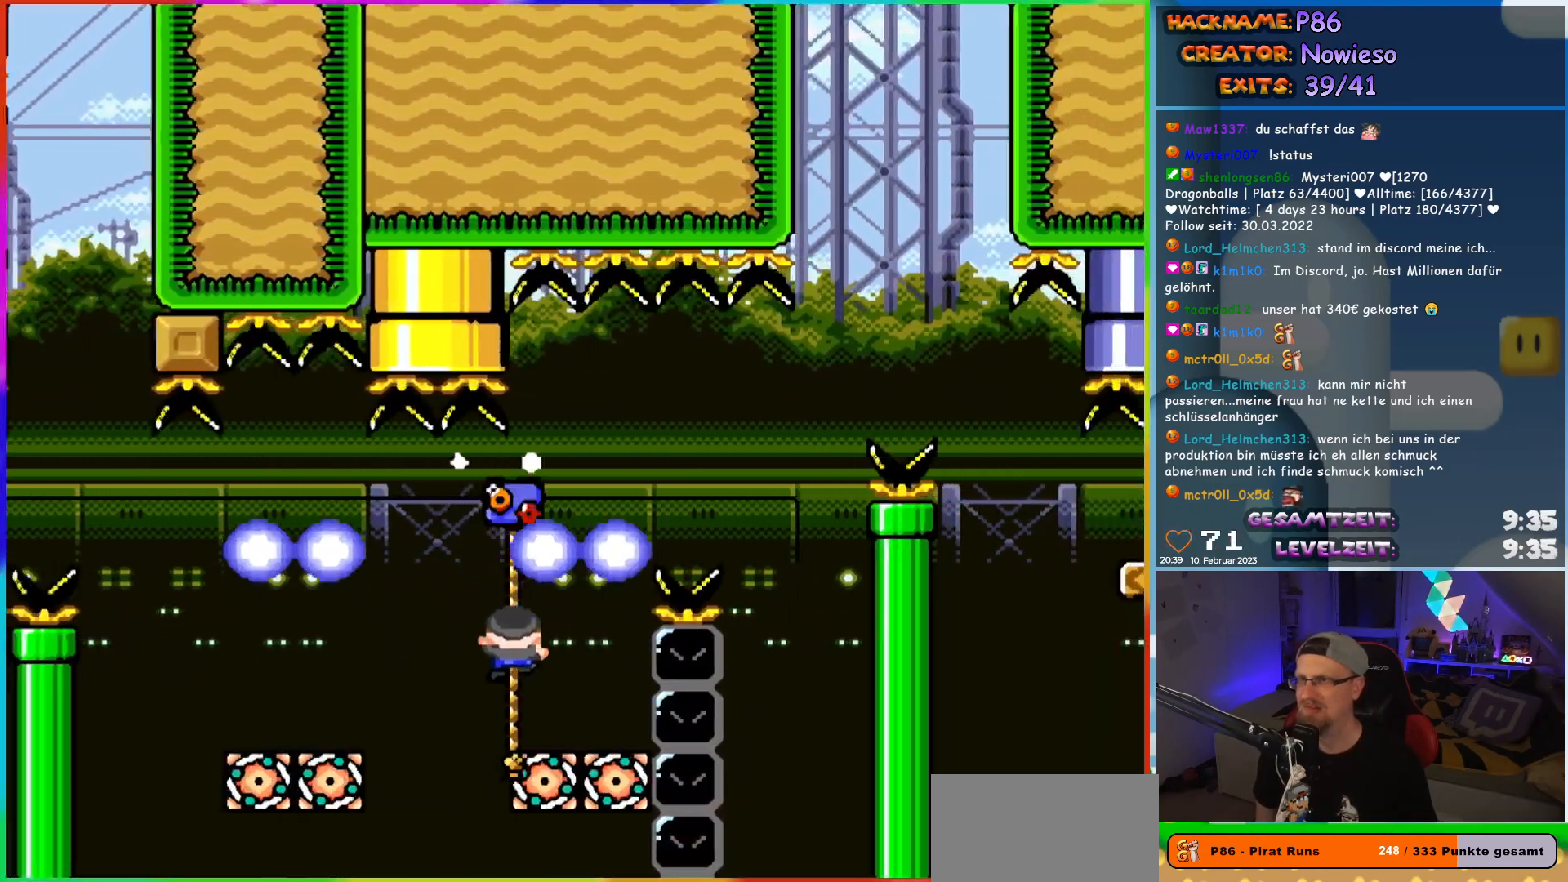
{"buttons": ["B", "Y", "DPAD_RIGHT"], "events": [[133, "DPAD_DOWN", "up"], [133, "DPAD_RIGHT", "down"], [233, "B", "down"], [233, "DPAD_UP", "down"], [317, "DPAD_UP", "up"], [450, "B", "up"], [500, "B", "down"]]}
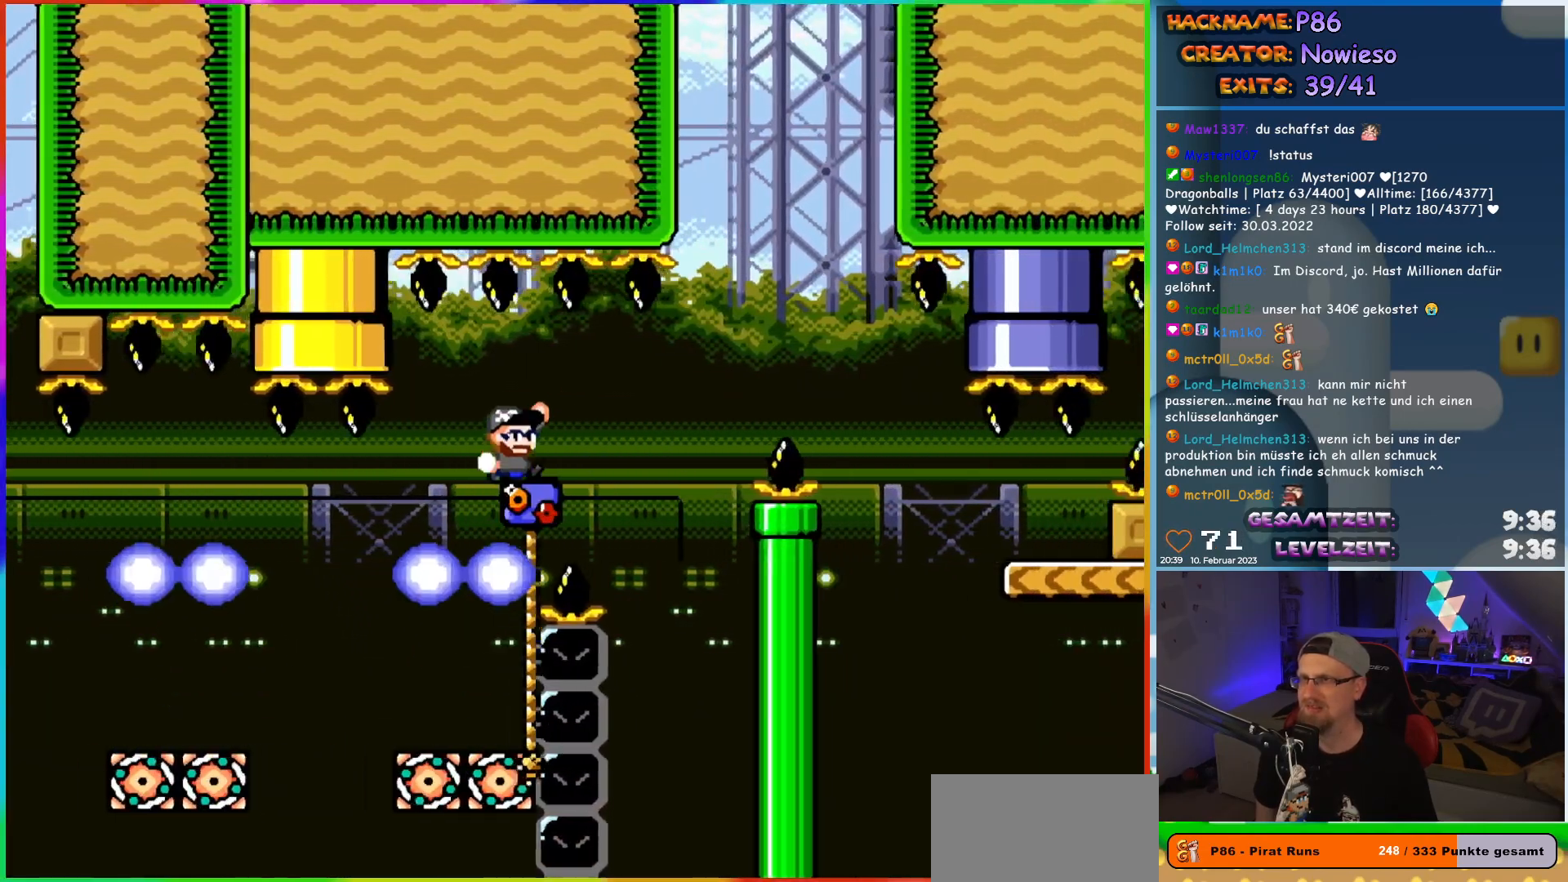
{"buttons": ["B", "Y", "DPAD_RIGHT"], "events": [[217, "B", "up"], [233, "DPAD_RIGHT", "up"], [233, "DPAD_UP", "down"], [250, "DPAD_LEFT", "down"], [250, "DPAD_UP", "up"], [267, "DPAD_UP", "down"], [417, "DPAD_LEFT", "up"], [433, "DPAD_RIGHT", "down"], [467, "DPAD_UP", "up"], [483, "B", "down"]]}
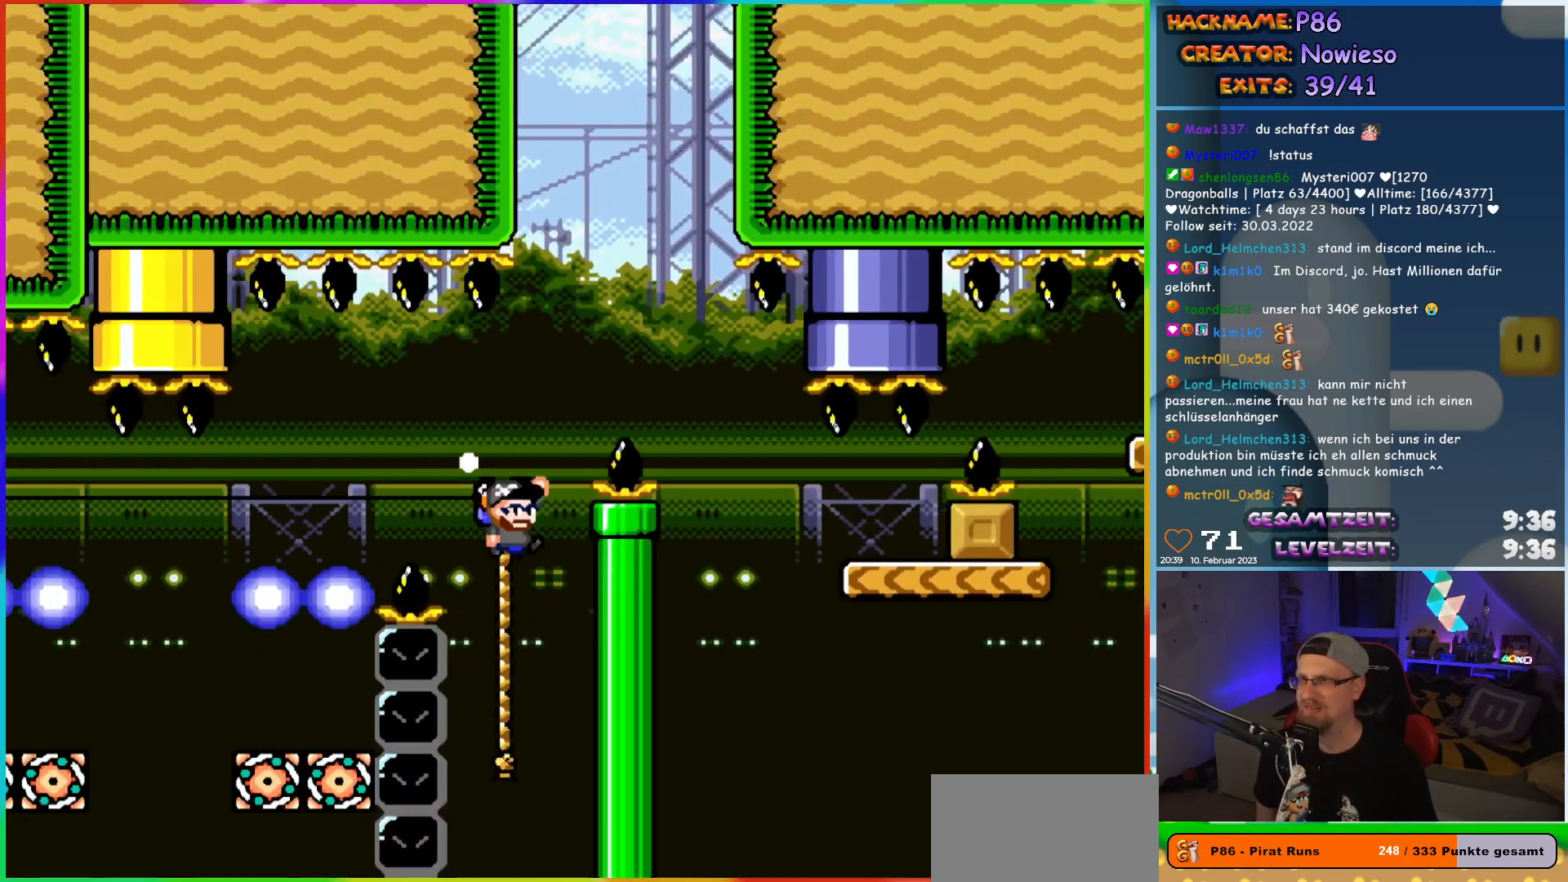
{"buttons": ["Y", "DPAD_RIGHT"], "events": [[350, "B", "up"]]}
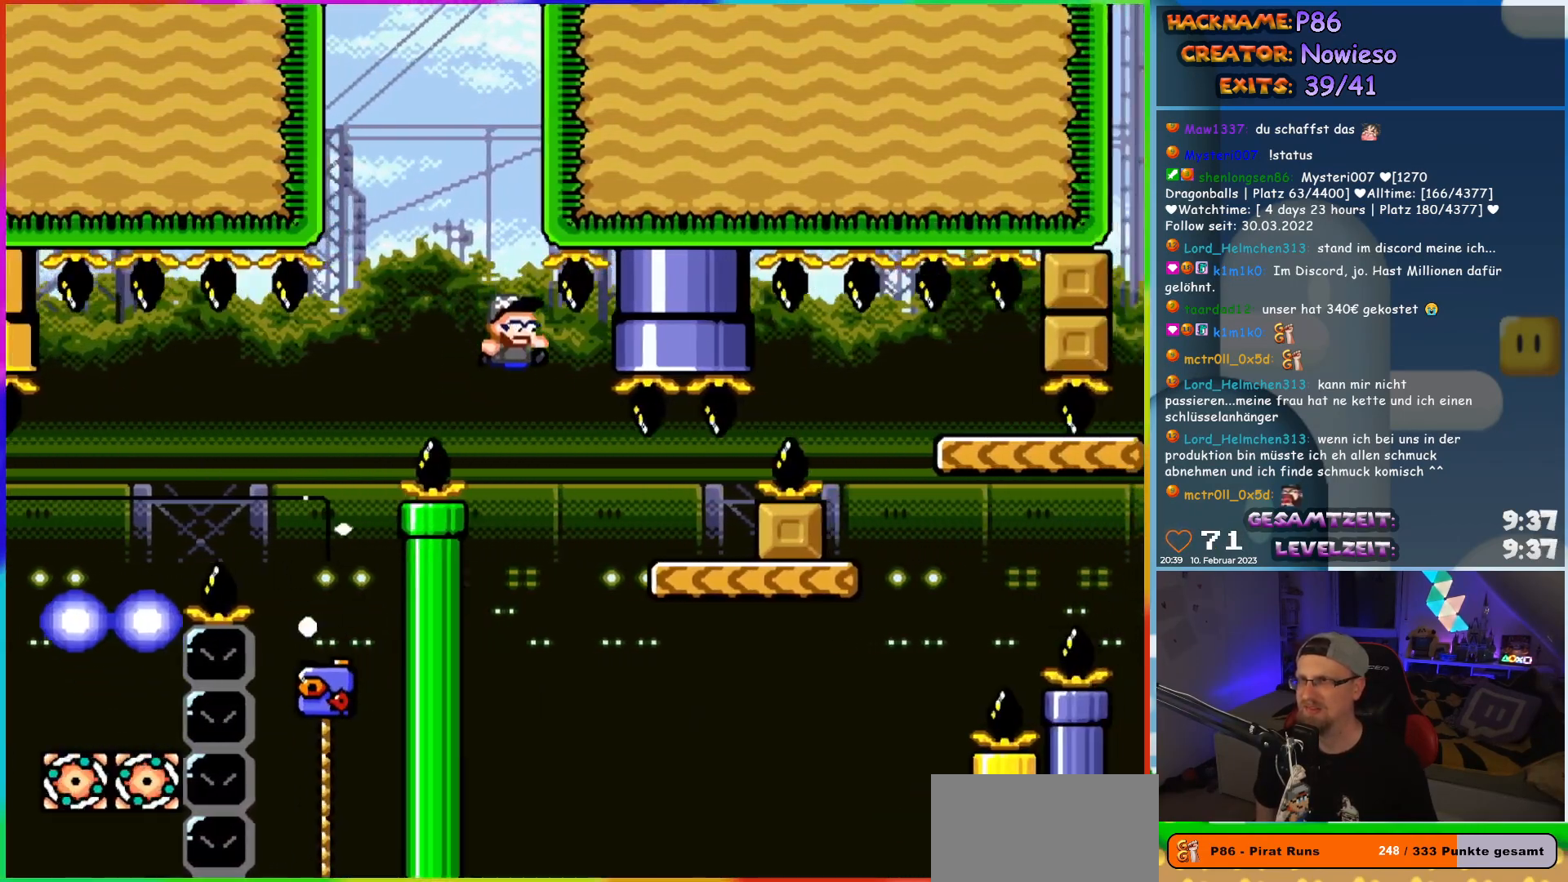
{"buttons": ["B", "Y", "DPAD_LEFT"], "events": [[383, "B", "down"], [433, "DPAD_UP", "down"], [467, "DPAD_LEFT", "down"], [467, "DPAD_RIGHT", "up"], [483, "DPAD_UP", "up"]]}
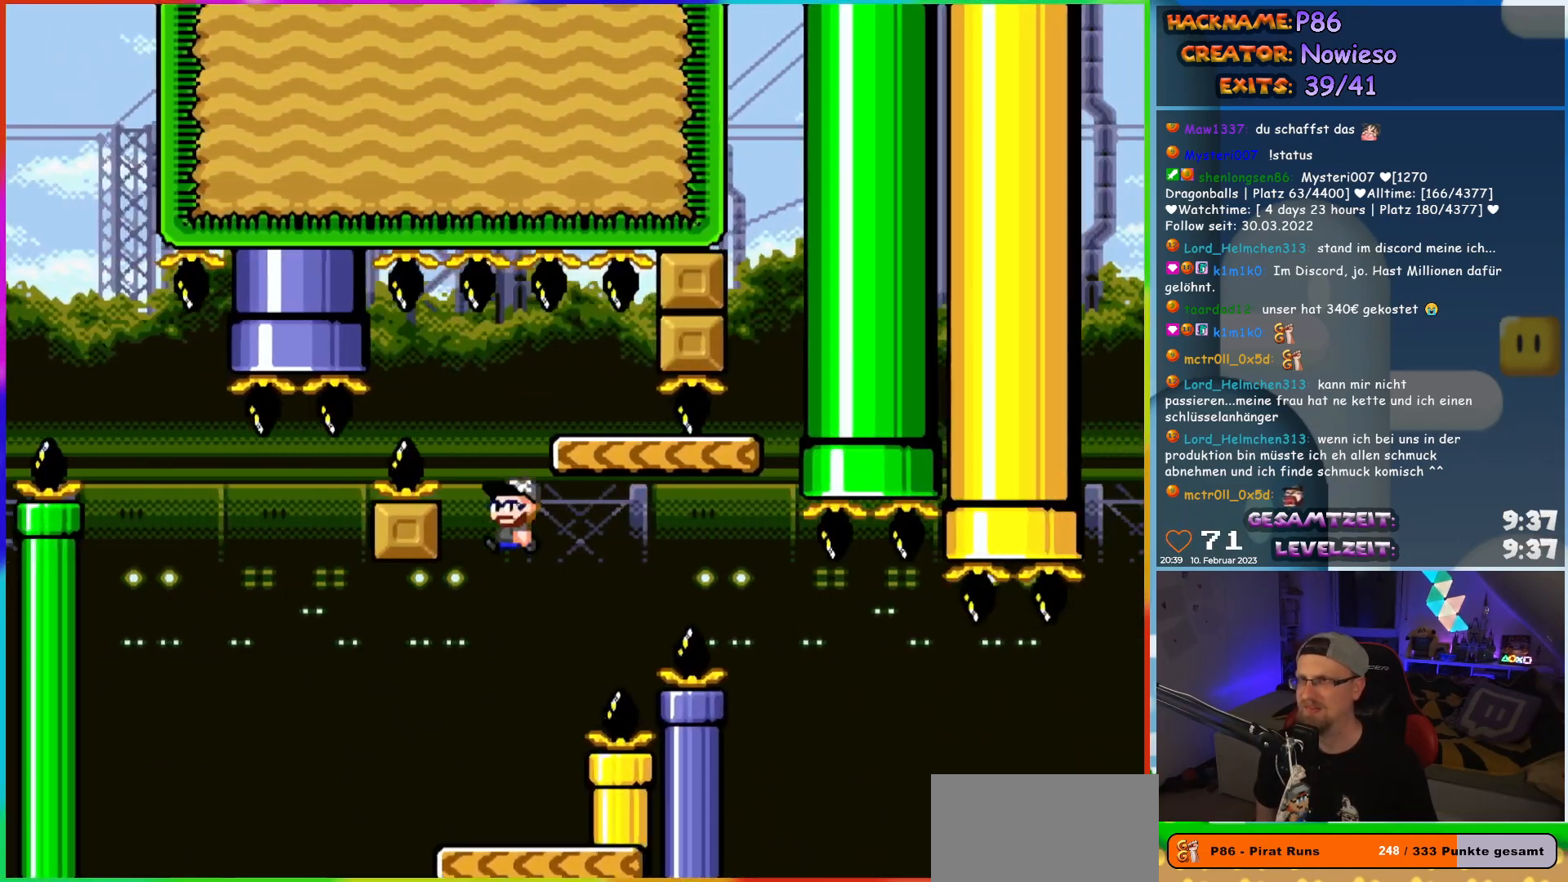
{"buttons": ["Y", "DPAD_RIGHT"], "events": [[100, "DPAD_LEFT", "up"], [167, "DPAD_RIGHT", "down"], [200, "B", "up"], [367, "DPAD_RIGHT", "up"], [467, "DPAD_RIGHT", "down"]]}
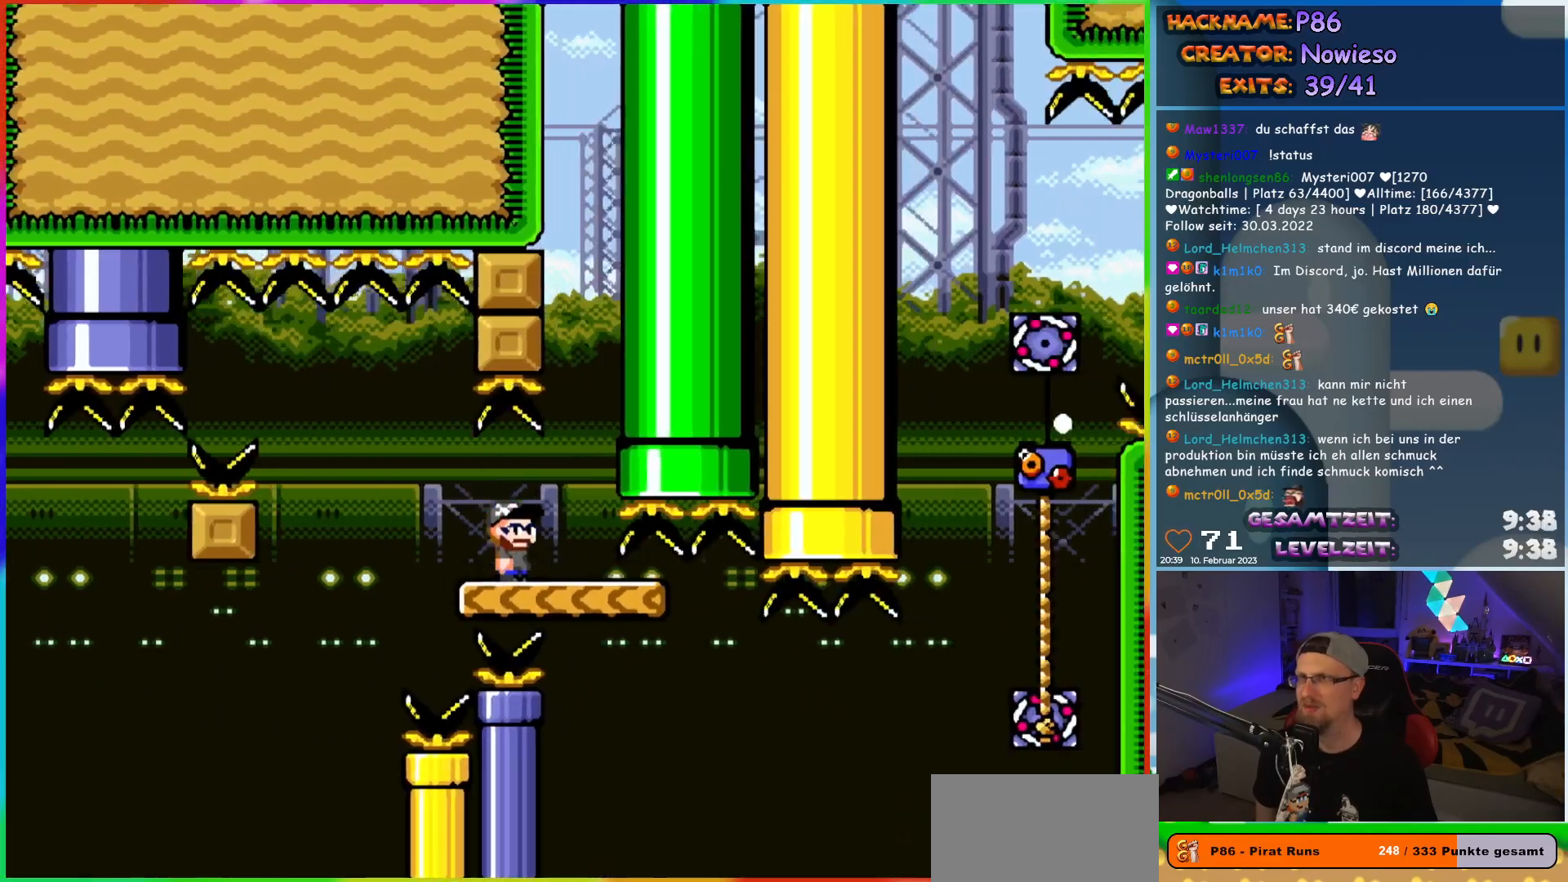
{"buttons": ["Y", "DPAD_RIGHT"], "events": [[83, "DPAD_RIGHT", "up"], [167, "DPAD_RIGHT", "down"], [350, "B", "down"], [417, "B", "up"]]}
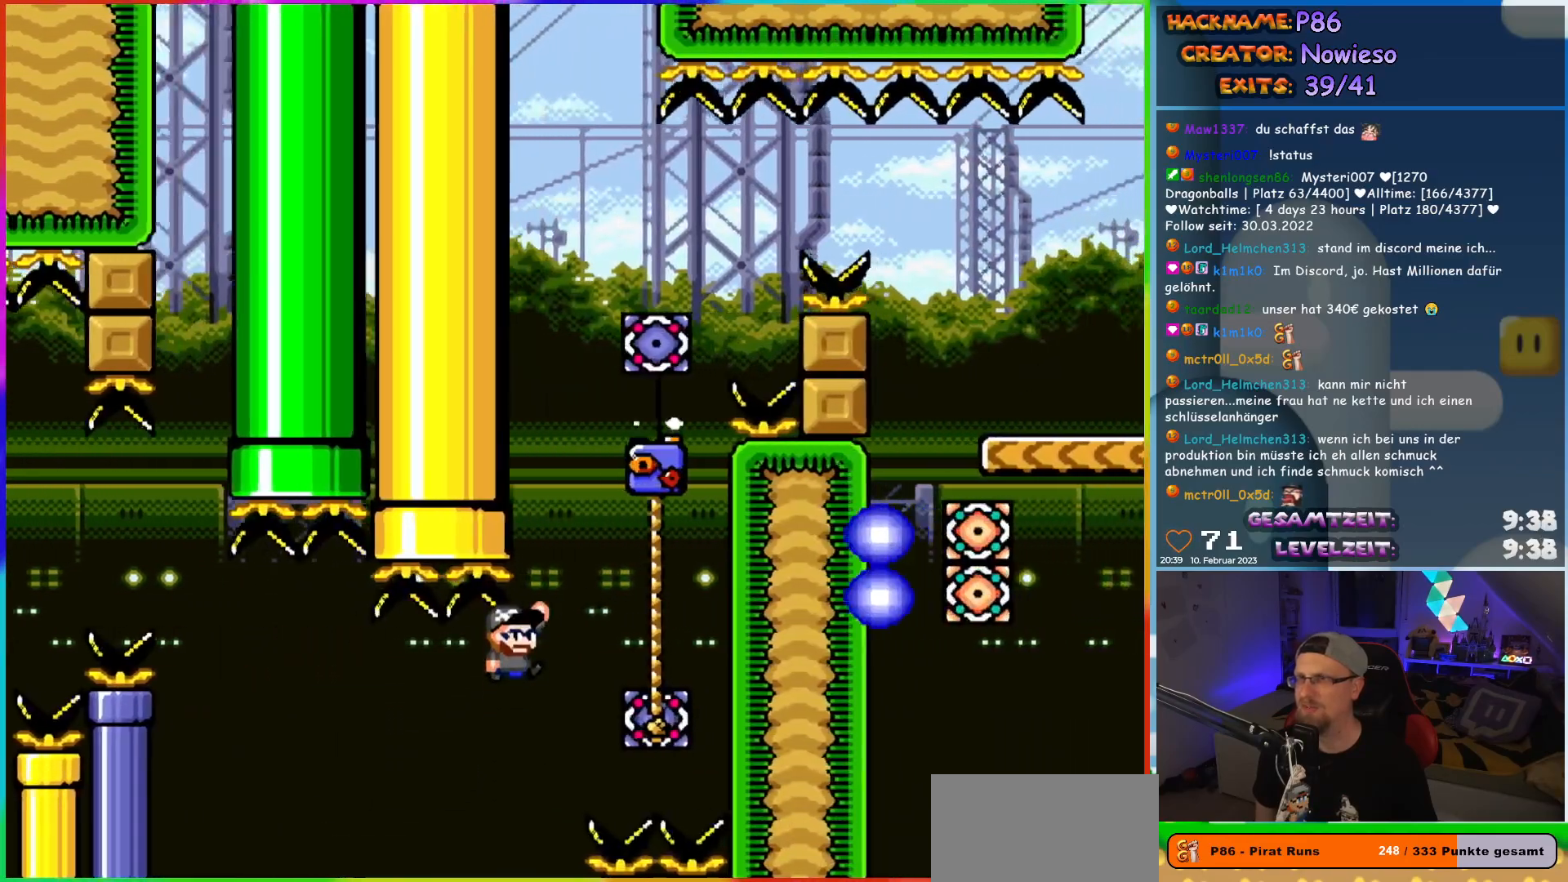
{"buttons": ["Y", "DPAD_UP"], "events": [[233, "DPAD_UP", "down"], [267, "DPAD_RIGHT", "up"]]}